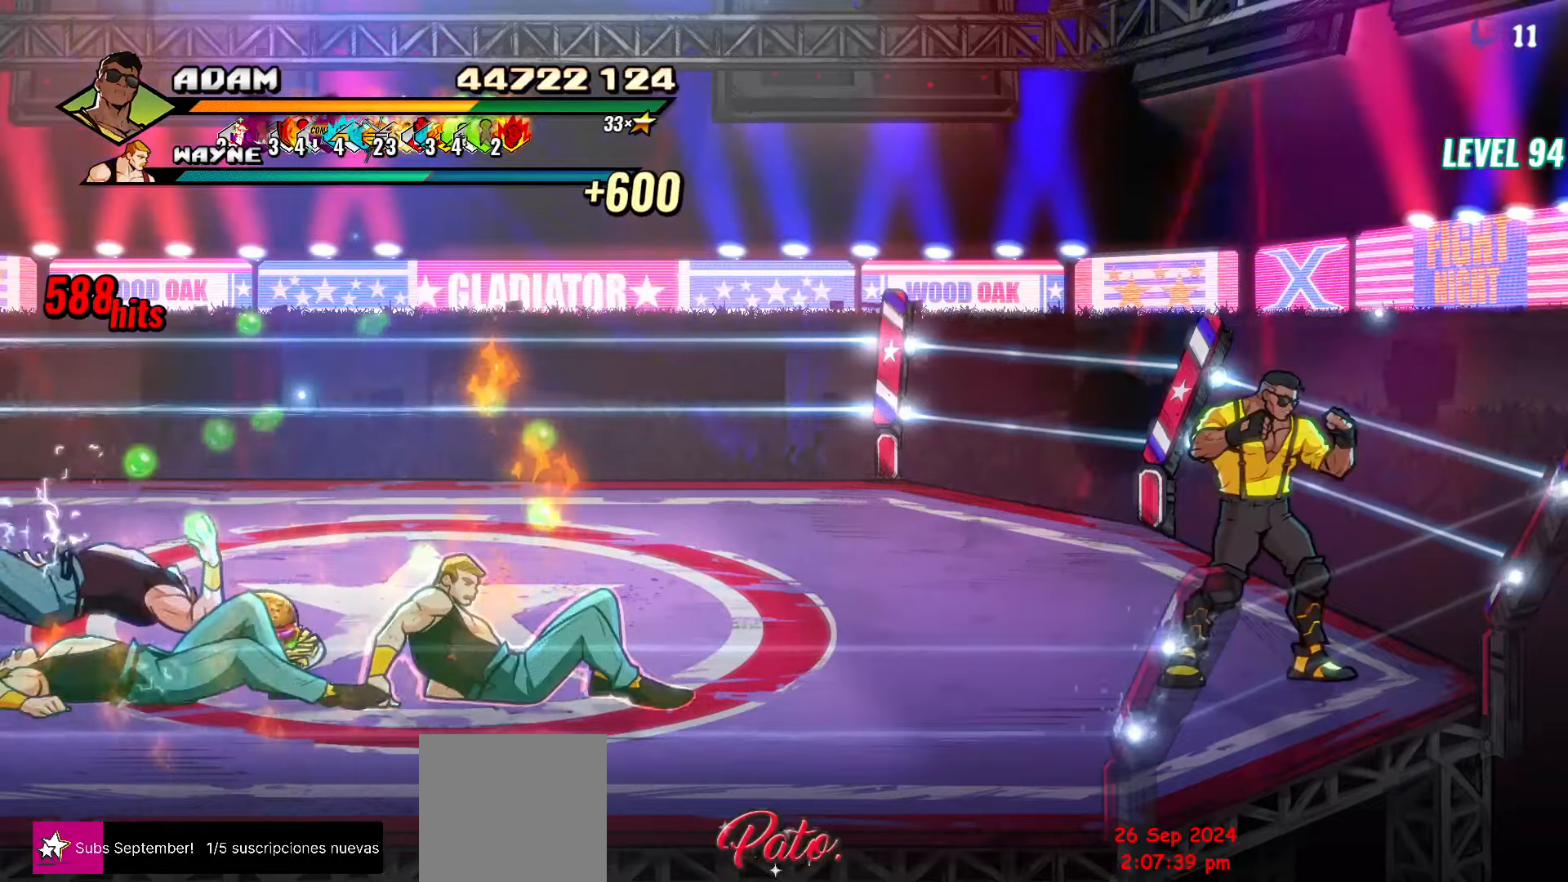
Gameplay with a controller (Xbox layout); each line is a JSON object with the inputs held at the frame after it. "events" lists button and stick changes between this image and that frame as [ms after this image, input, new state], when the widget could be followed in between. Not read: left_stick right_stick.
{"buttons": [], "events": [[200, "DPAD_LEFT", "down"], [350, "DPAD_LEFT", "up"], [467, "Y", "up"]]}
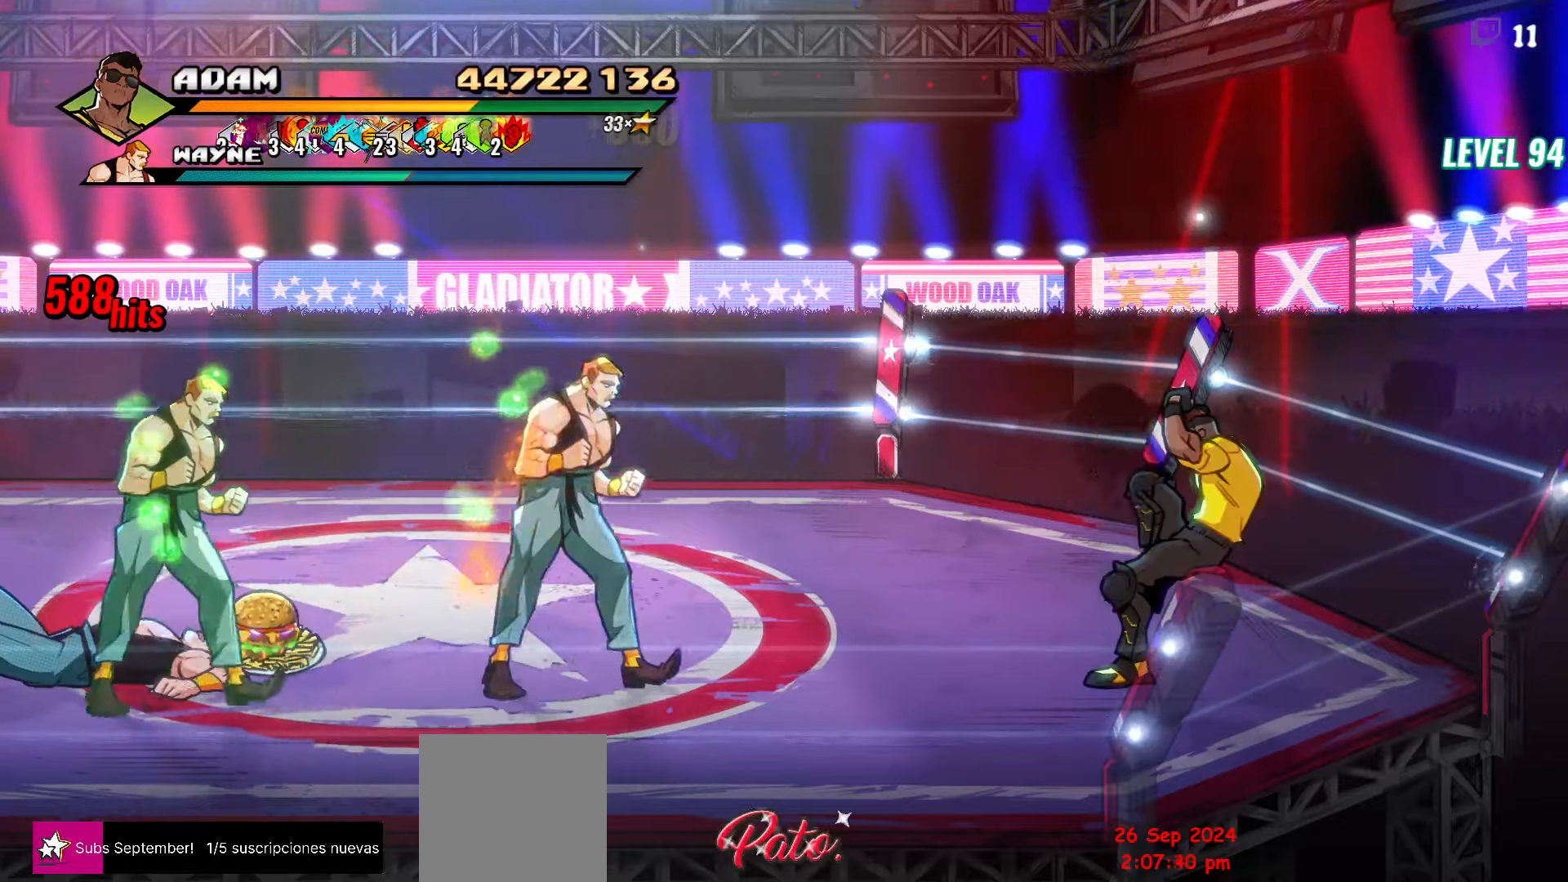
{"buttons": ["L1"], "events": [[33, "DPAD_LEFT", "down"], [100, "DPAD_LEFT", "up"], [167, "DPAD_LEFT", "down"], [283, "Y", "down"], [350, "DPAD_LEFT", "up"], [383, "Y", "up"], [467, "L1", "down"]]}
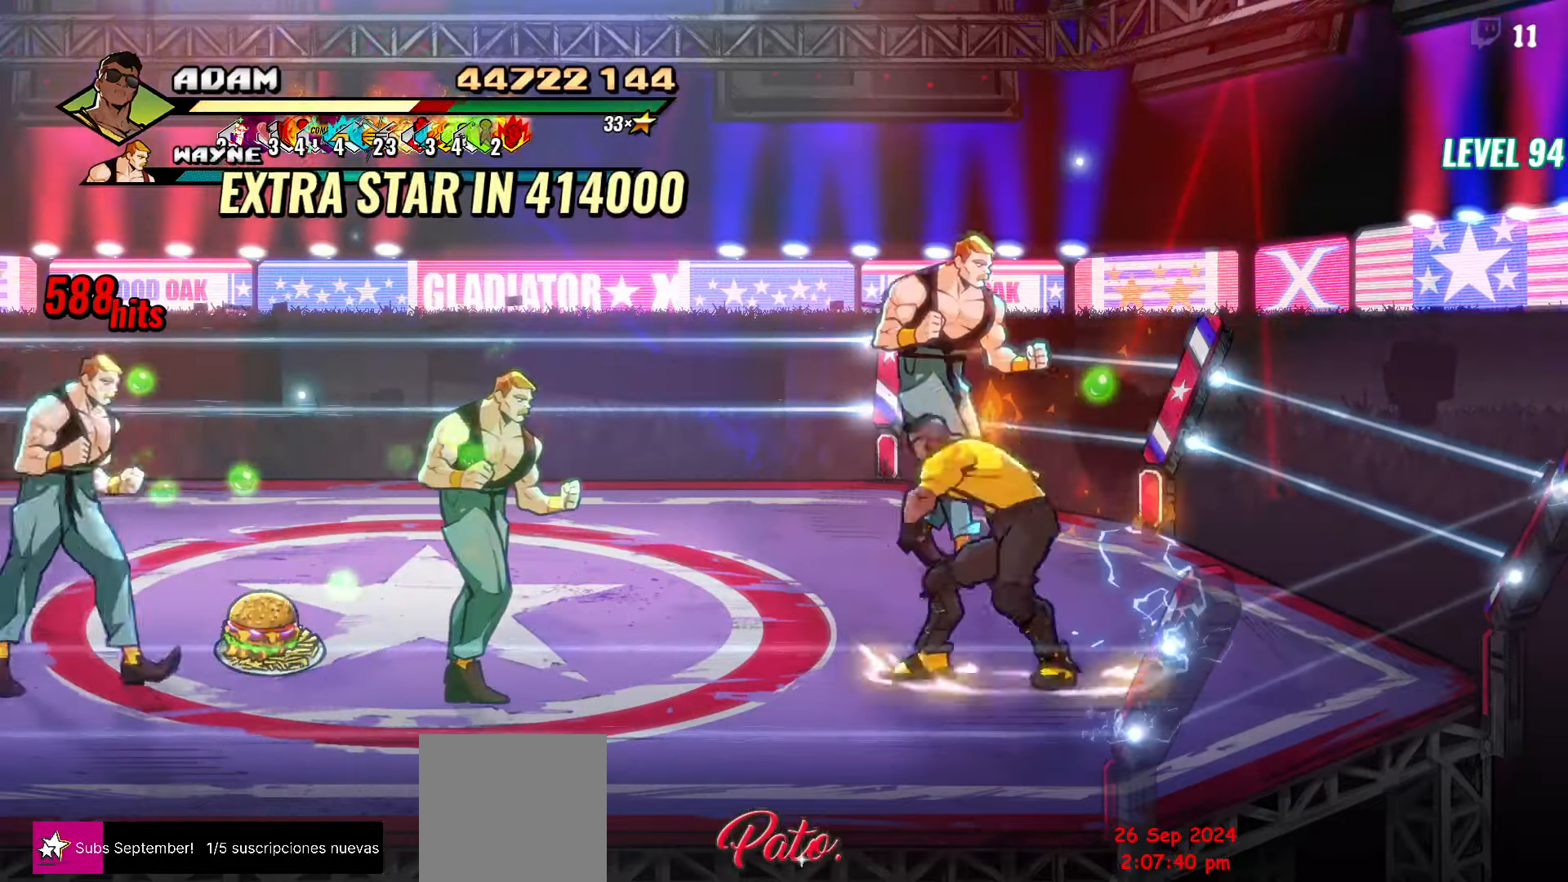
{"buttons": [], "events": [[83, "L1", "up"], [183, "Y", "down"], [317, "Y", "up"]]}
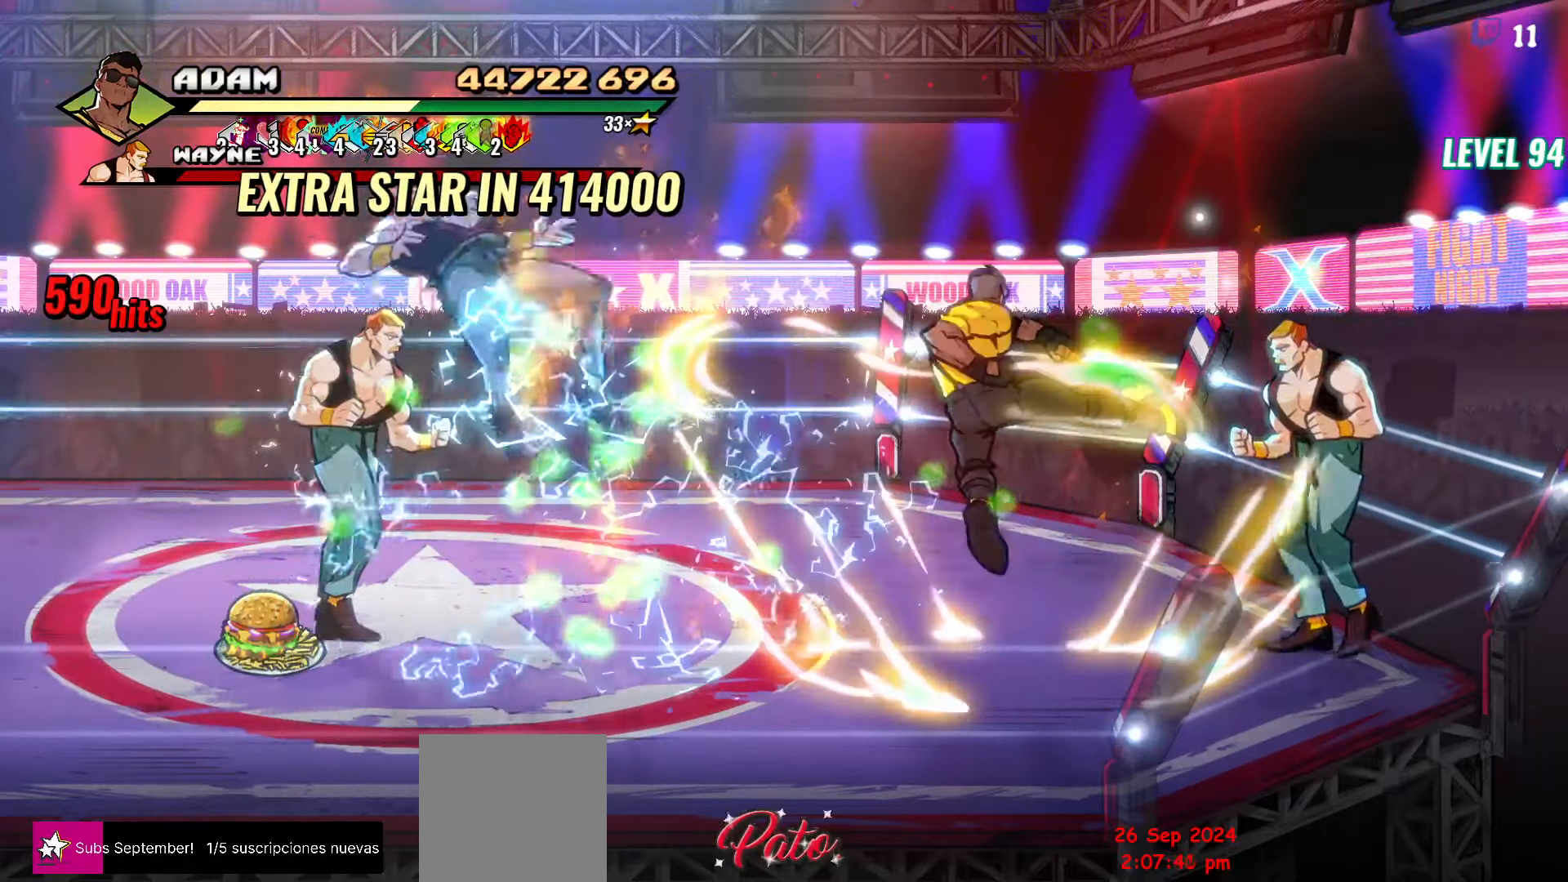
{"buttons": ["L1"], "events": [[167, "L1", "down"], [283, "L1", "up"], [317, "L1", "down"], [400, "L1", "up"], [433, "L1", "down"]]}
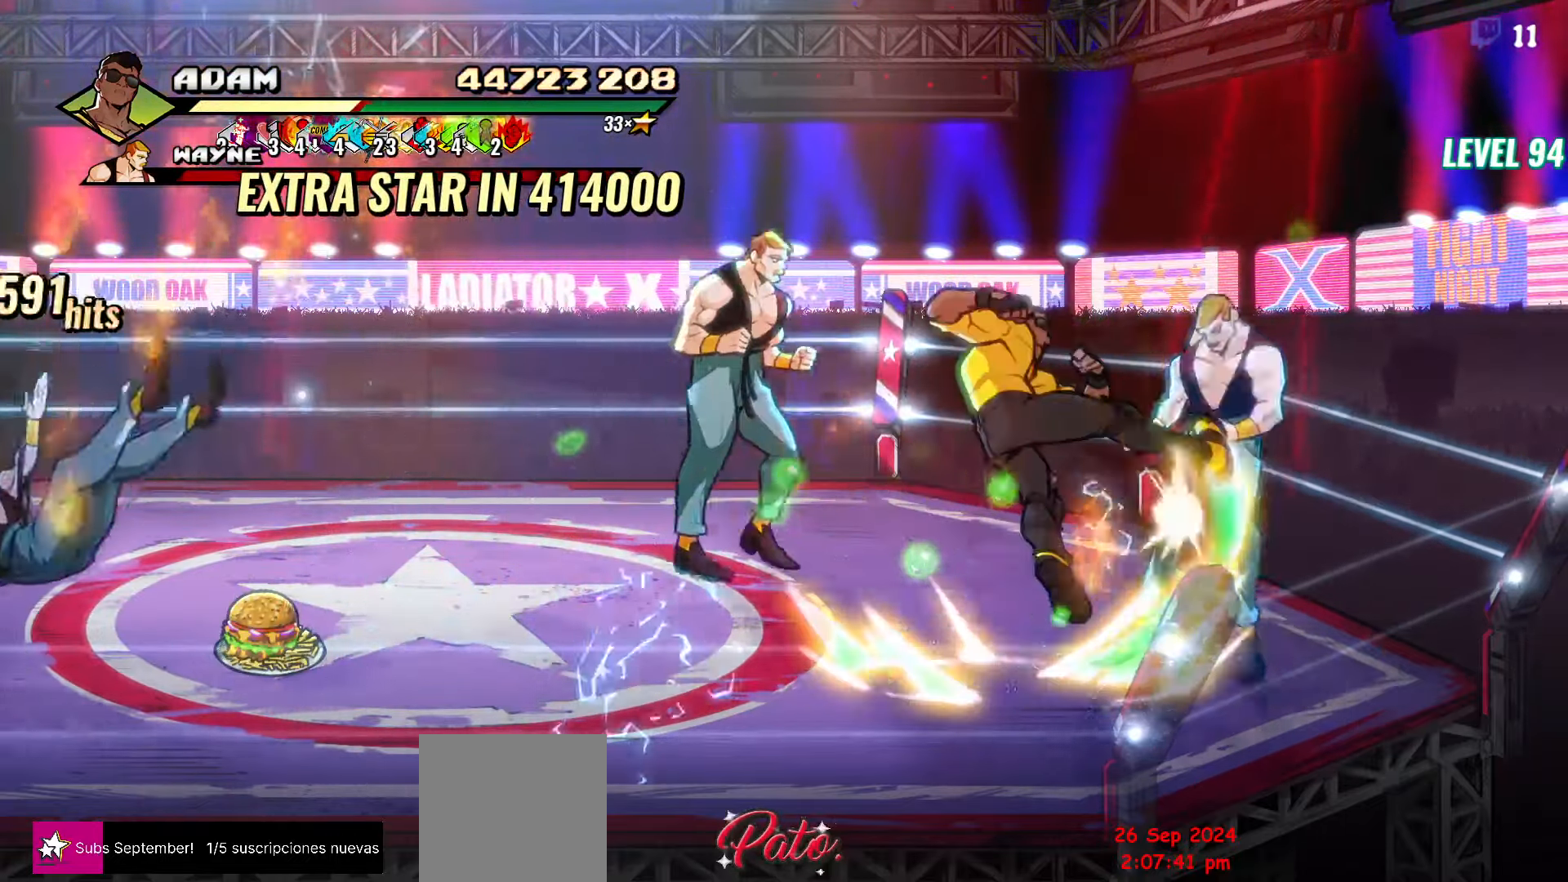
{"buttons": [], "events": [[100, "L1", "up"], [250, "Y", "down"], [367, "Y", "up"], [467, "DPAD_RIGHT", "down"], [483, "DPAD_RIGHT", "up"]]}
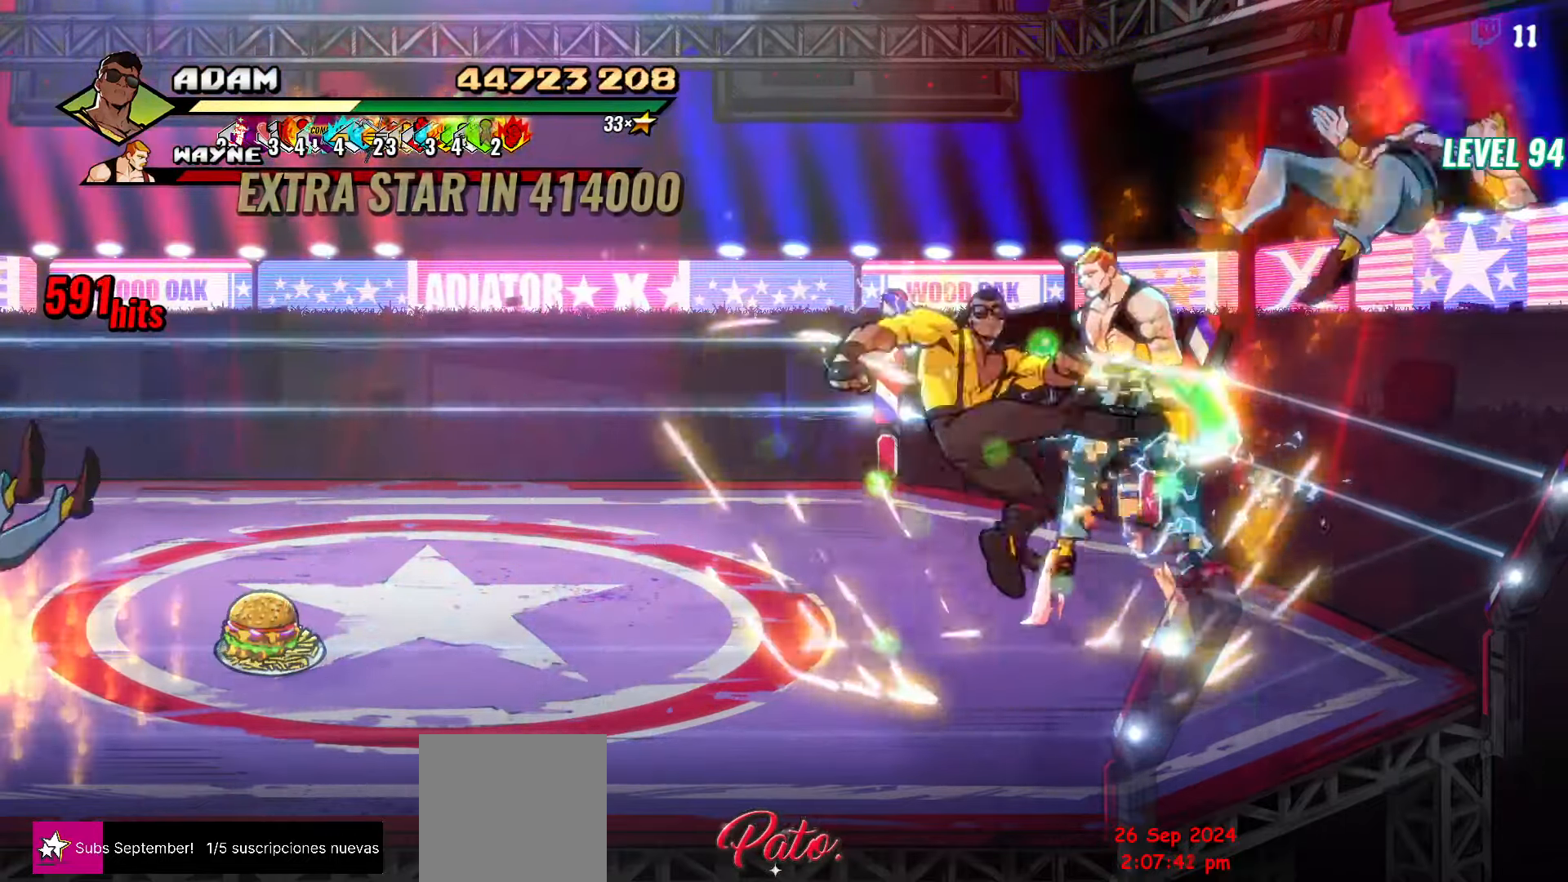
{"buttons": ["L1"], "events": [[50, "DPAD_RIGHT", "down"], [100, "DPAD_RIGHT", "up"], [150, "DPAD_RIGHT", "down"], [217, "Y", "down"], [317, "Y", "up"], [350, "DPAD_RIGHT", "up"], [500, "L1", "down"]]}
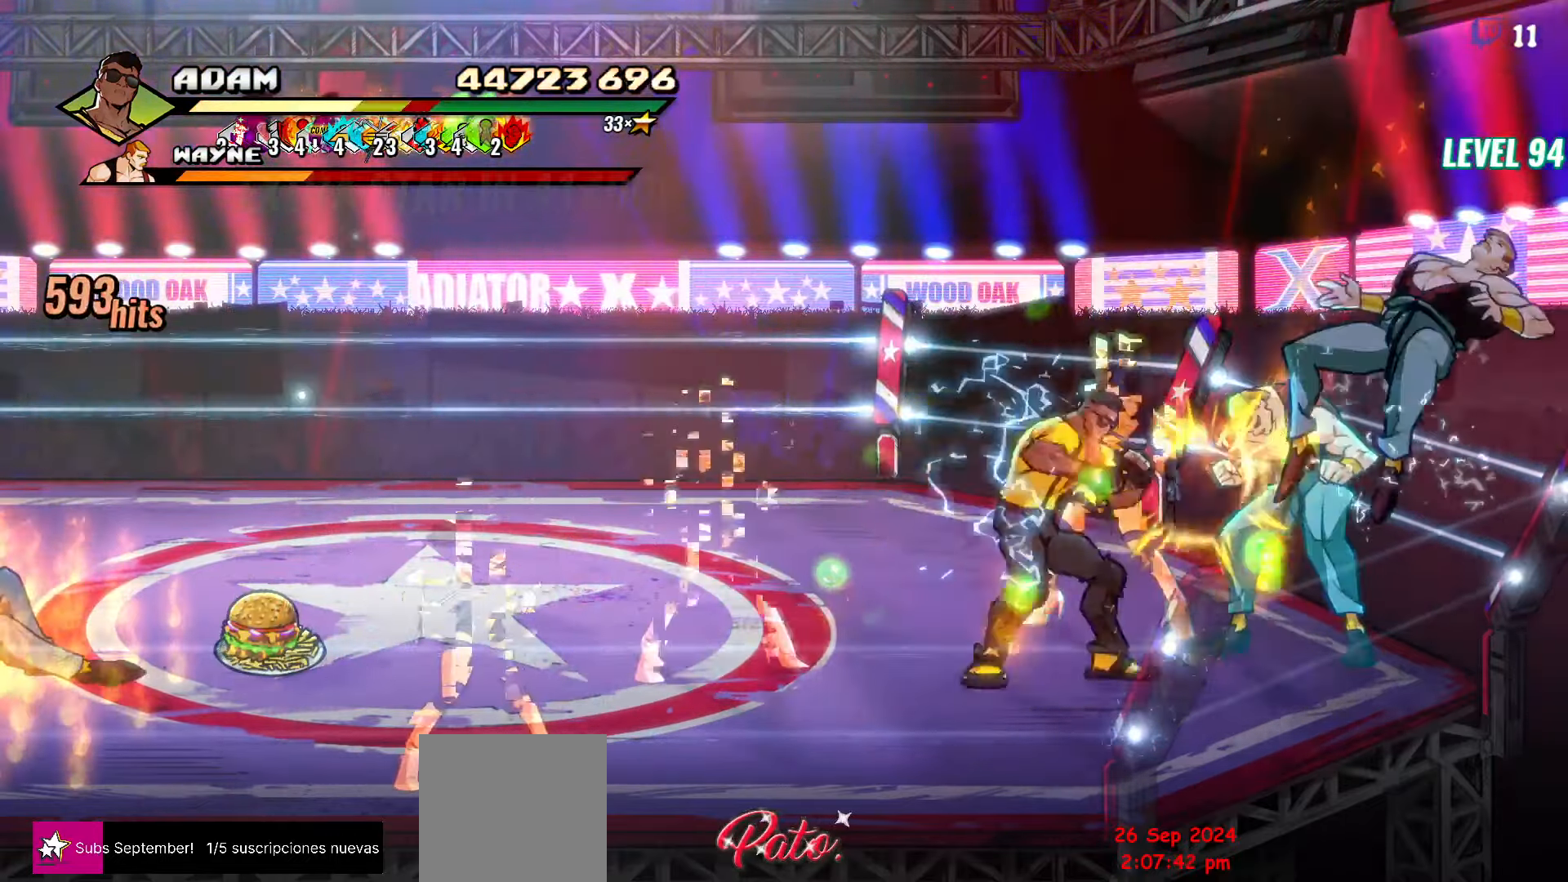
{"buttons": [], "events": [[100, "L1", "up"], [300, "R2", "down"], [450, "R2", "up"]]}
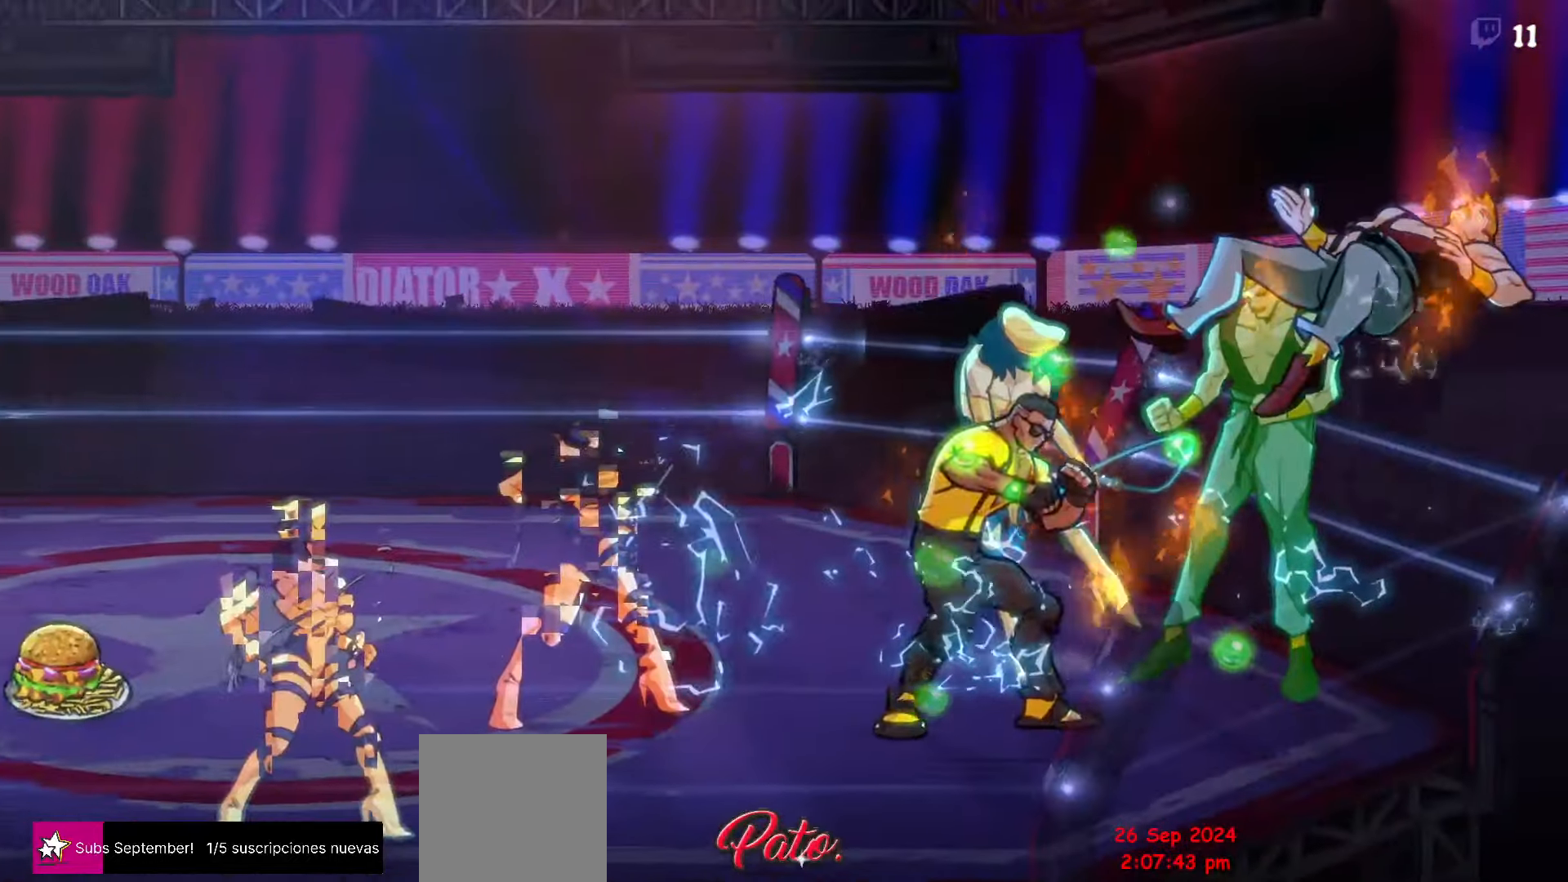
{"buttons": [], "events": []}
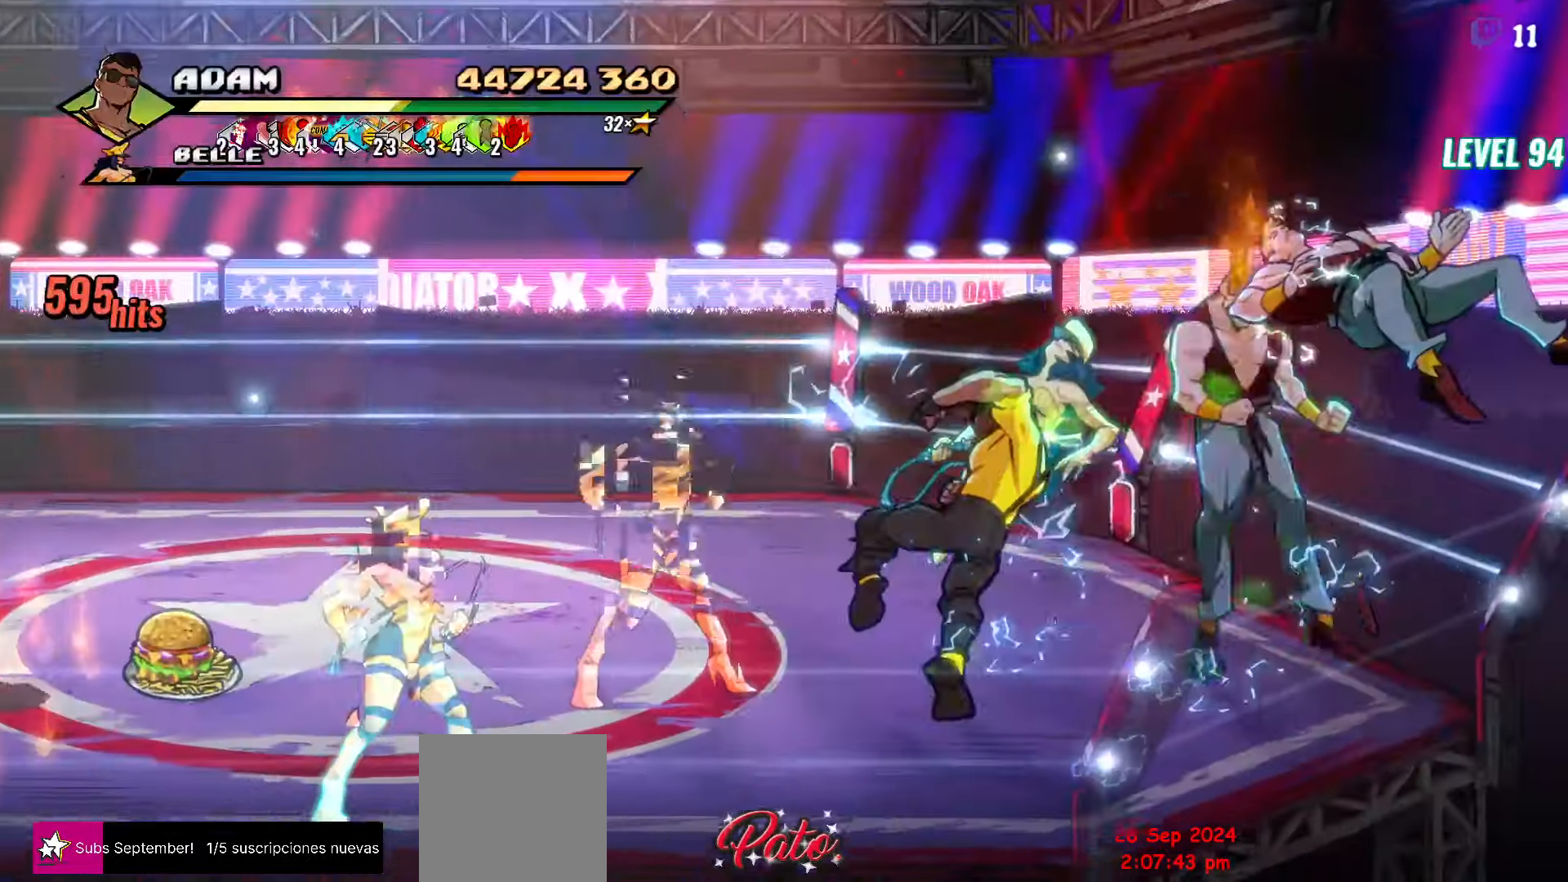
{"buttons": [], "events": []}
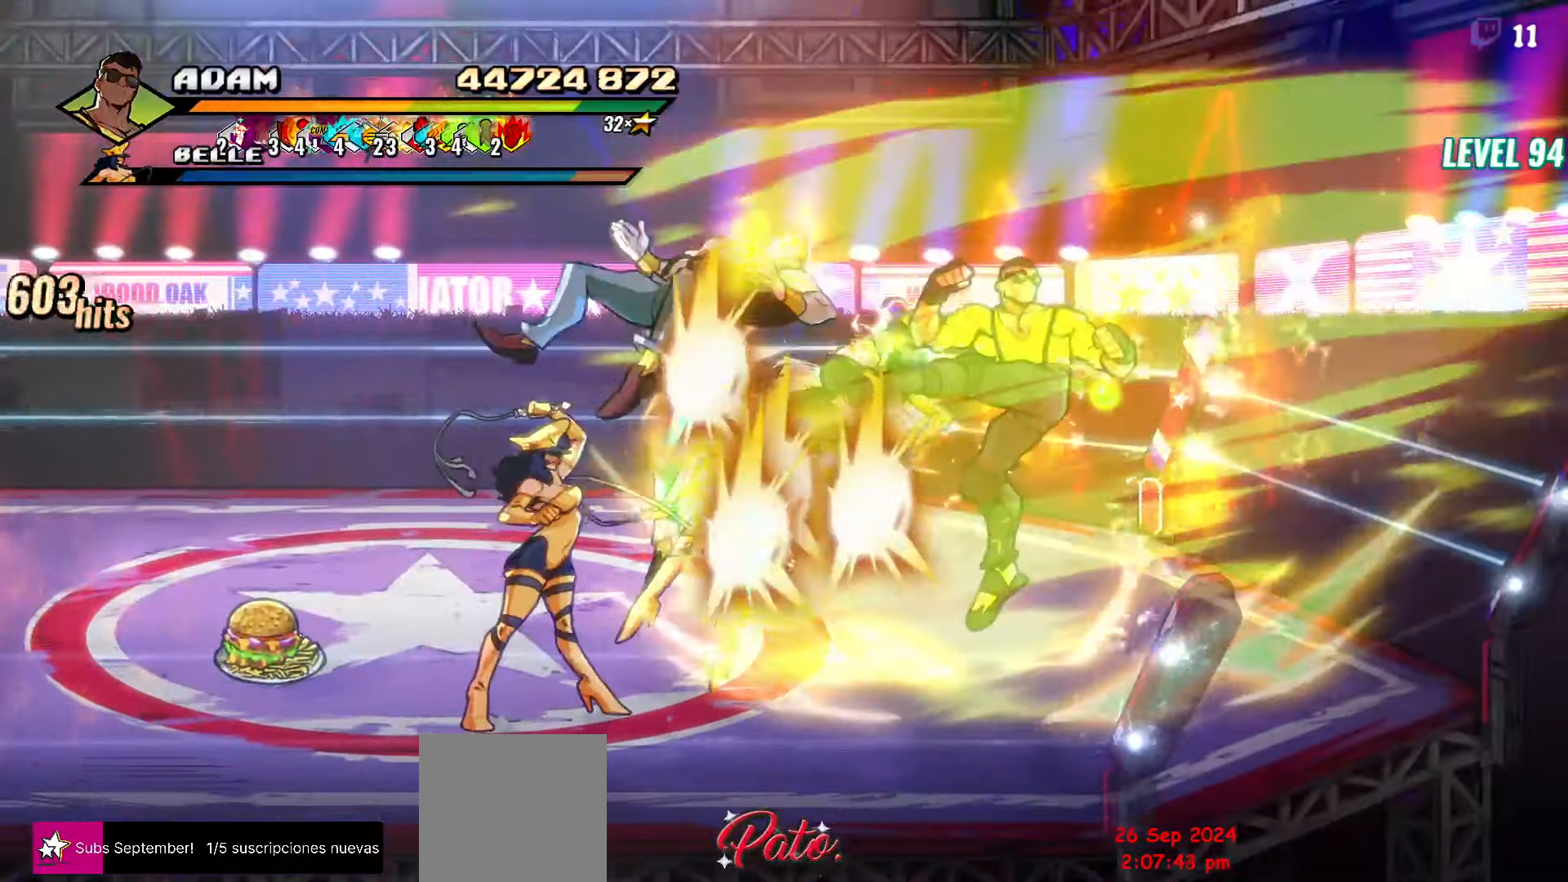
{"buttons": [], "events": []}
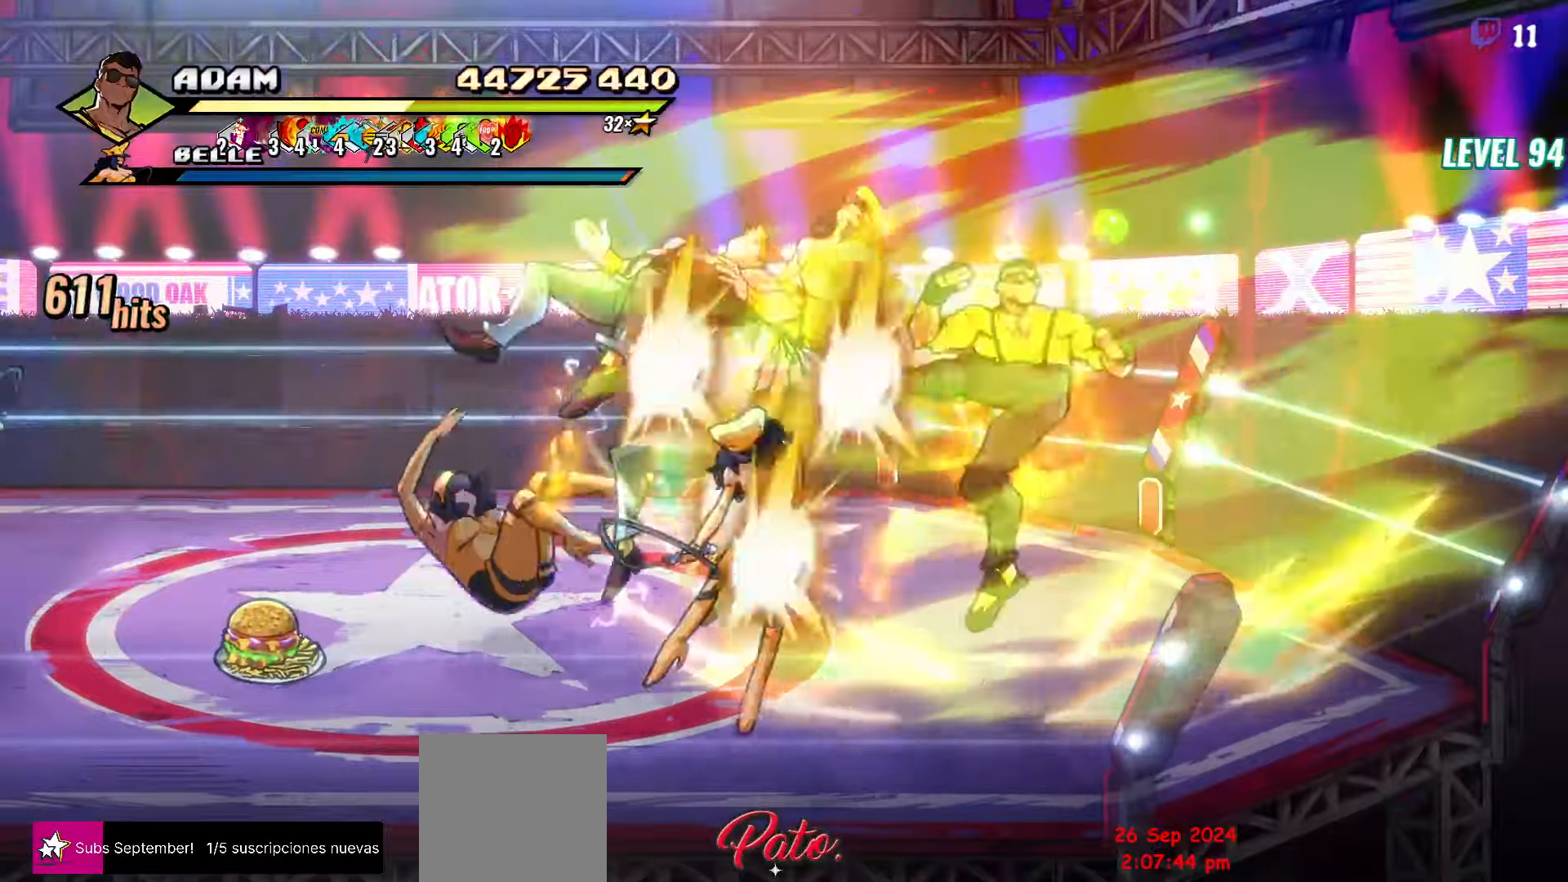
{"buttons": [], "events": []}
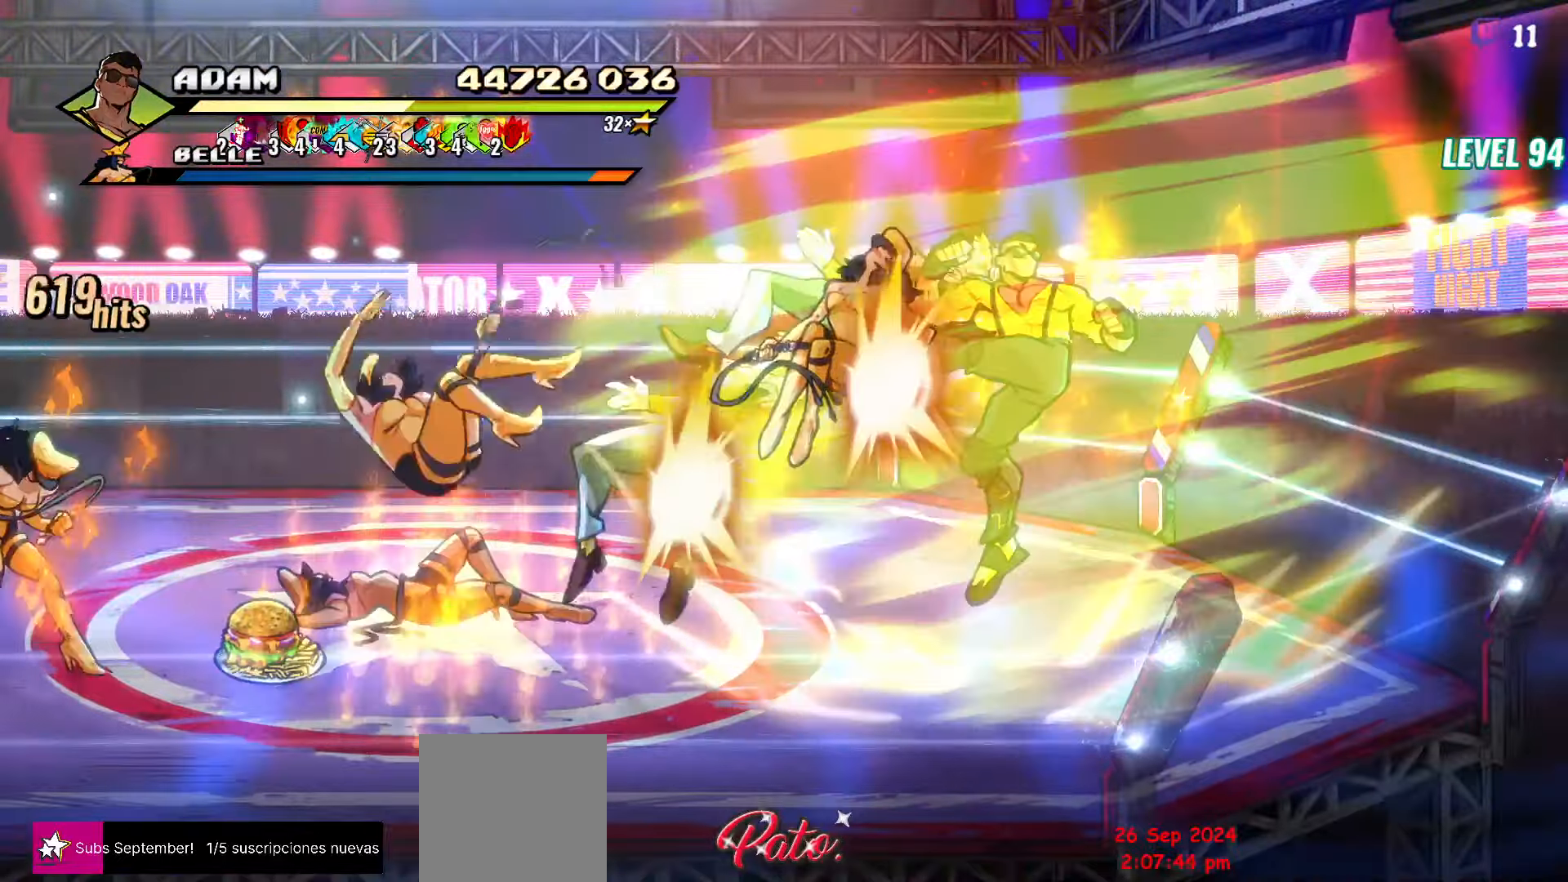
{"buttons": ["Y"], "events": [[400, "Y", "down"]]}
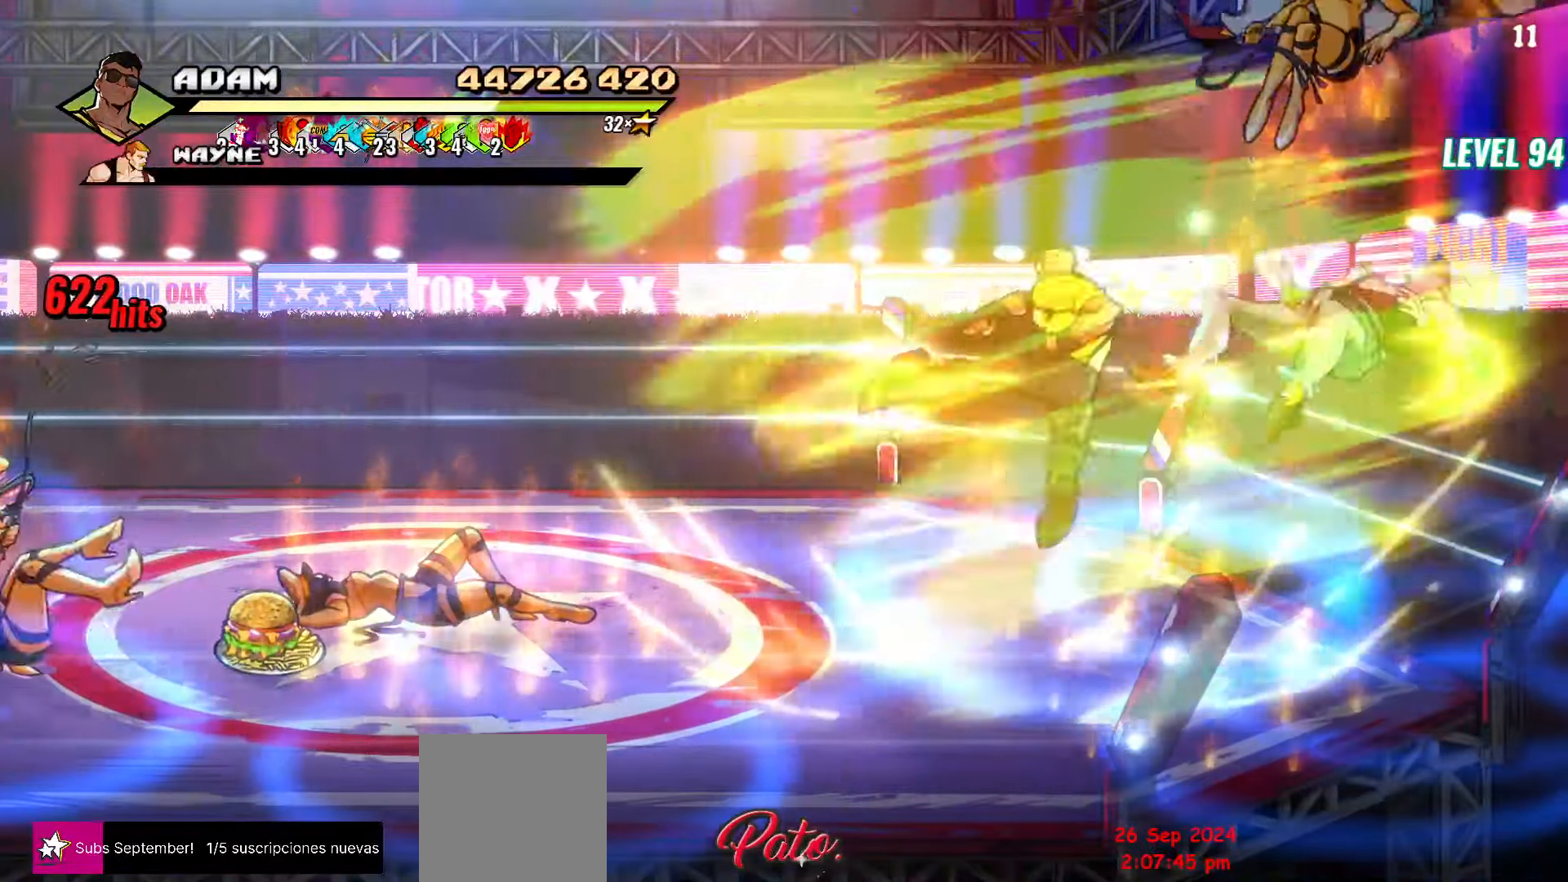
{"buttons": ["Y", "DPAD_RIGHT"], "events": [[450, "DPAD_RIGHT", "down"]]}
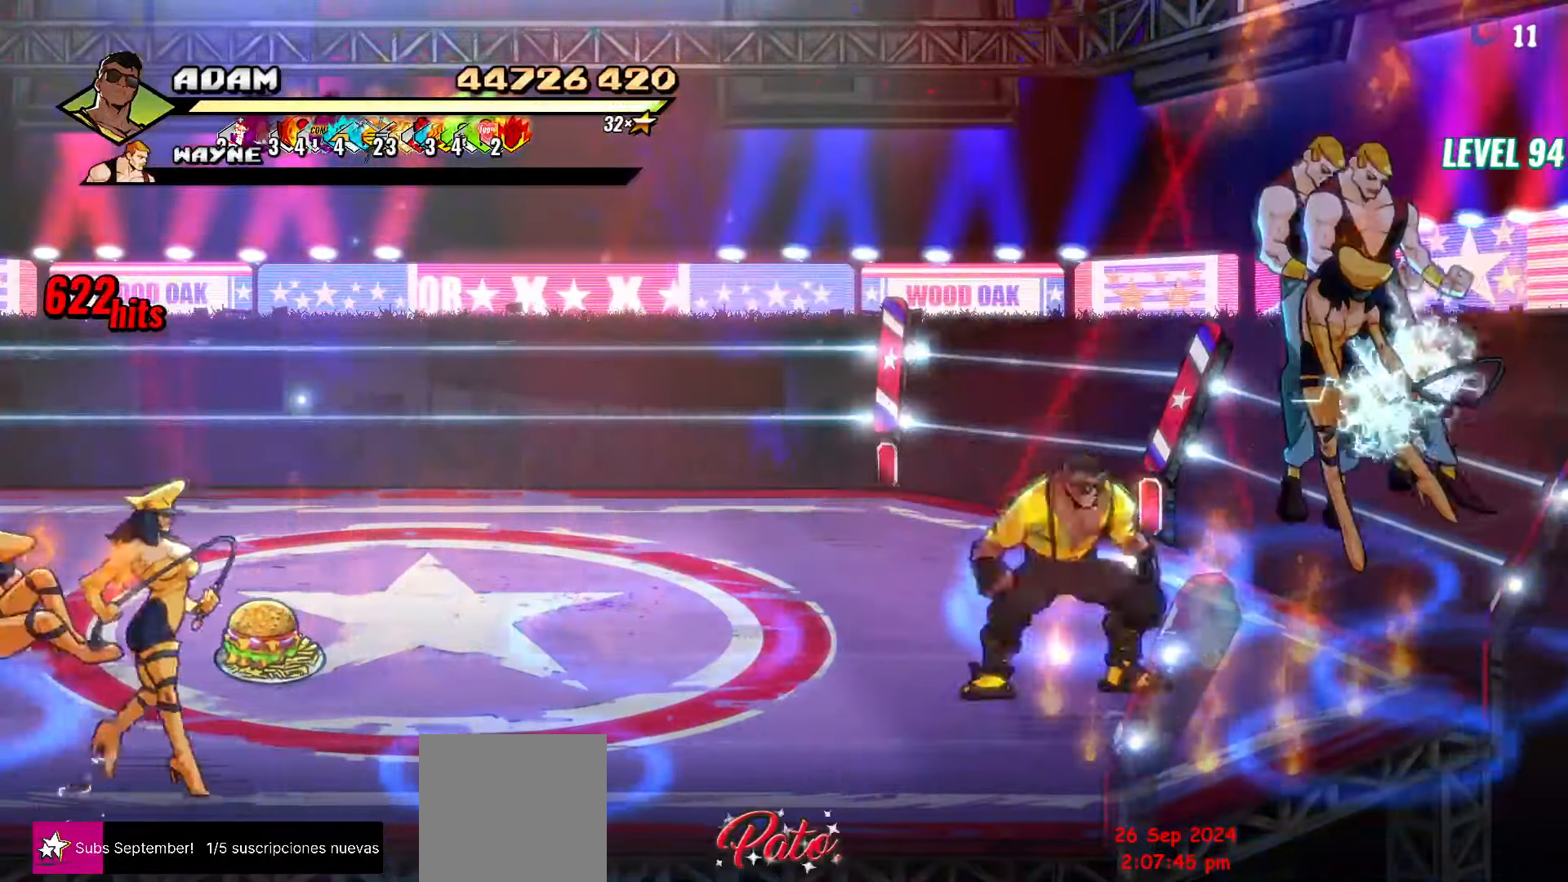
{"buttons": [], "events": [[34, "Y", "up"], [100, "DPAD_RIGHT", "up"], [167, "Y", "down"], [267, "Y", "up"]]}
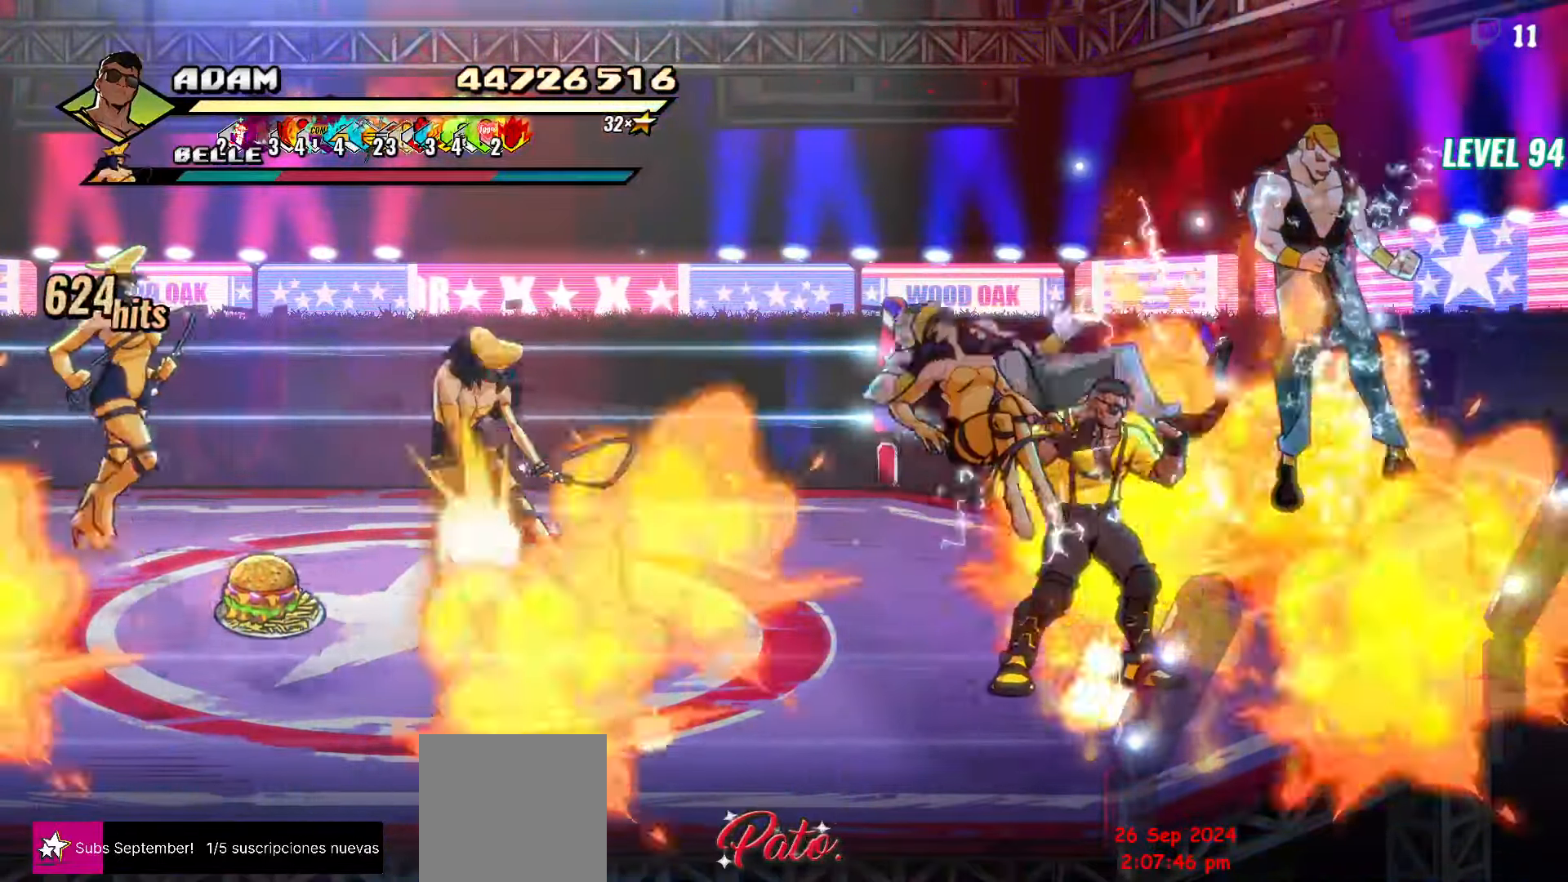
{"buttons": ["DPAD_LEFT"], "events": [[67, "DPAD_RIGHT", "down"], [284, "DPAD_RIGHT", "up"], [450, "DPAD_LEFT", "down"]]}
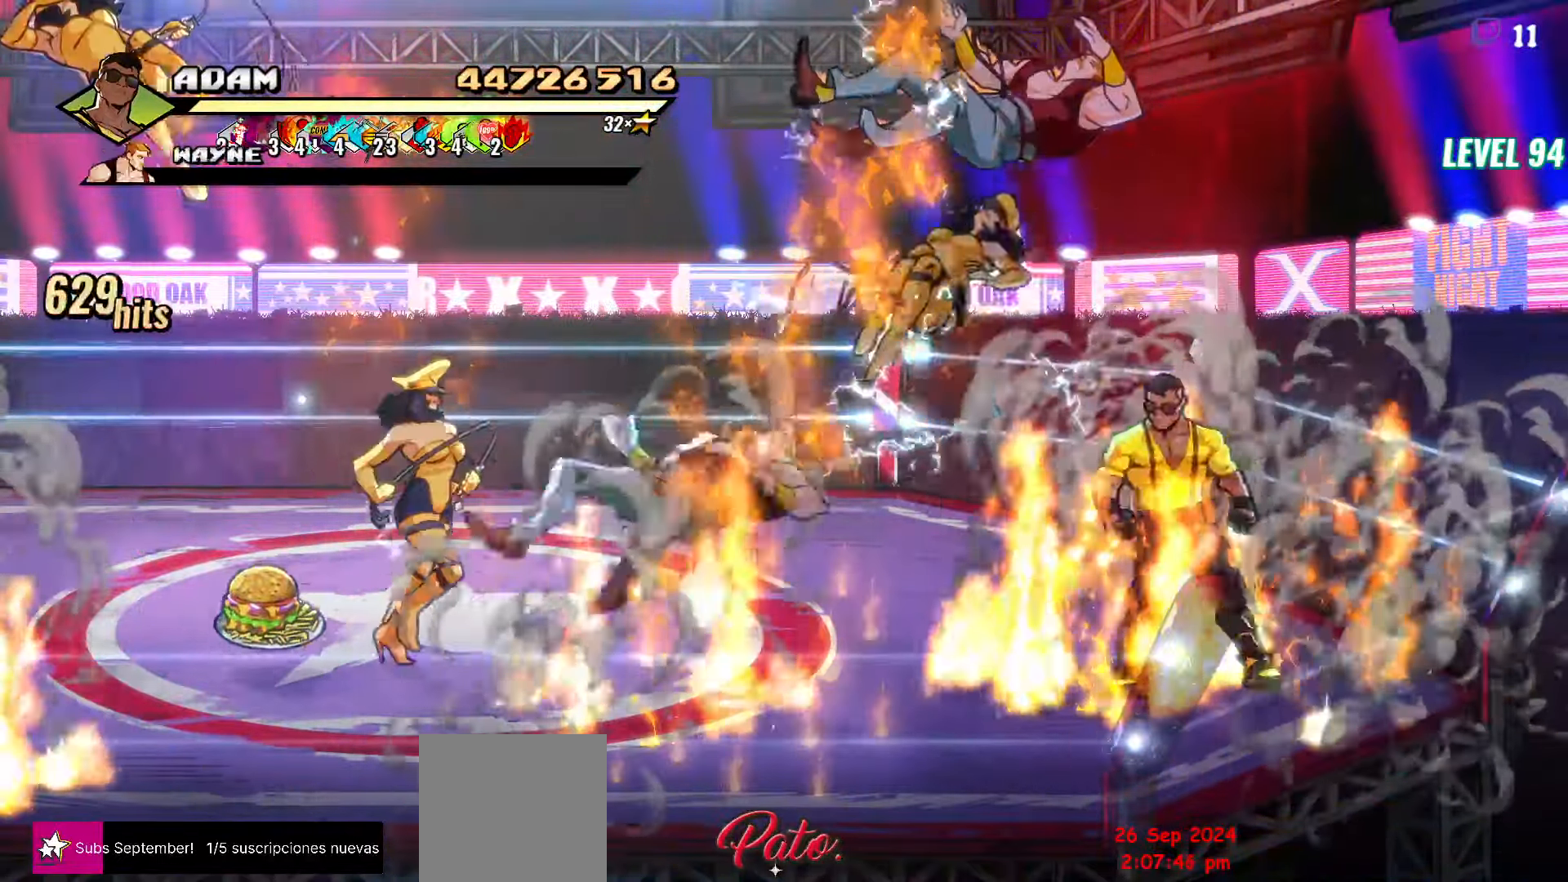
{"buttons": ["DPAD_LEFT"], "events": [[167, "DPAD_UP", "down"], [267, "DPAD_UP", "up"]]}
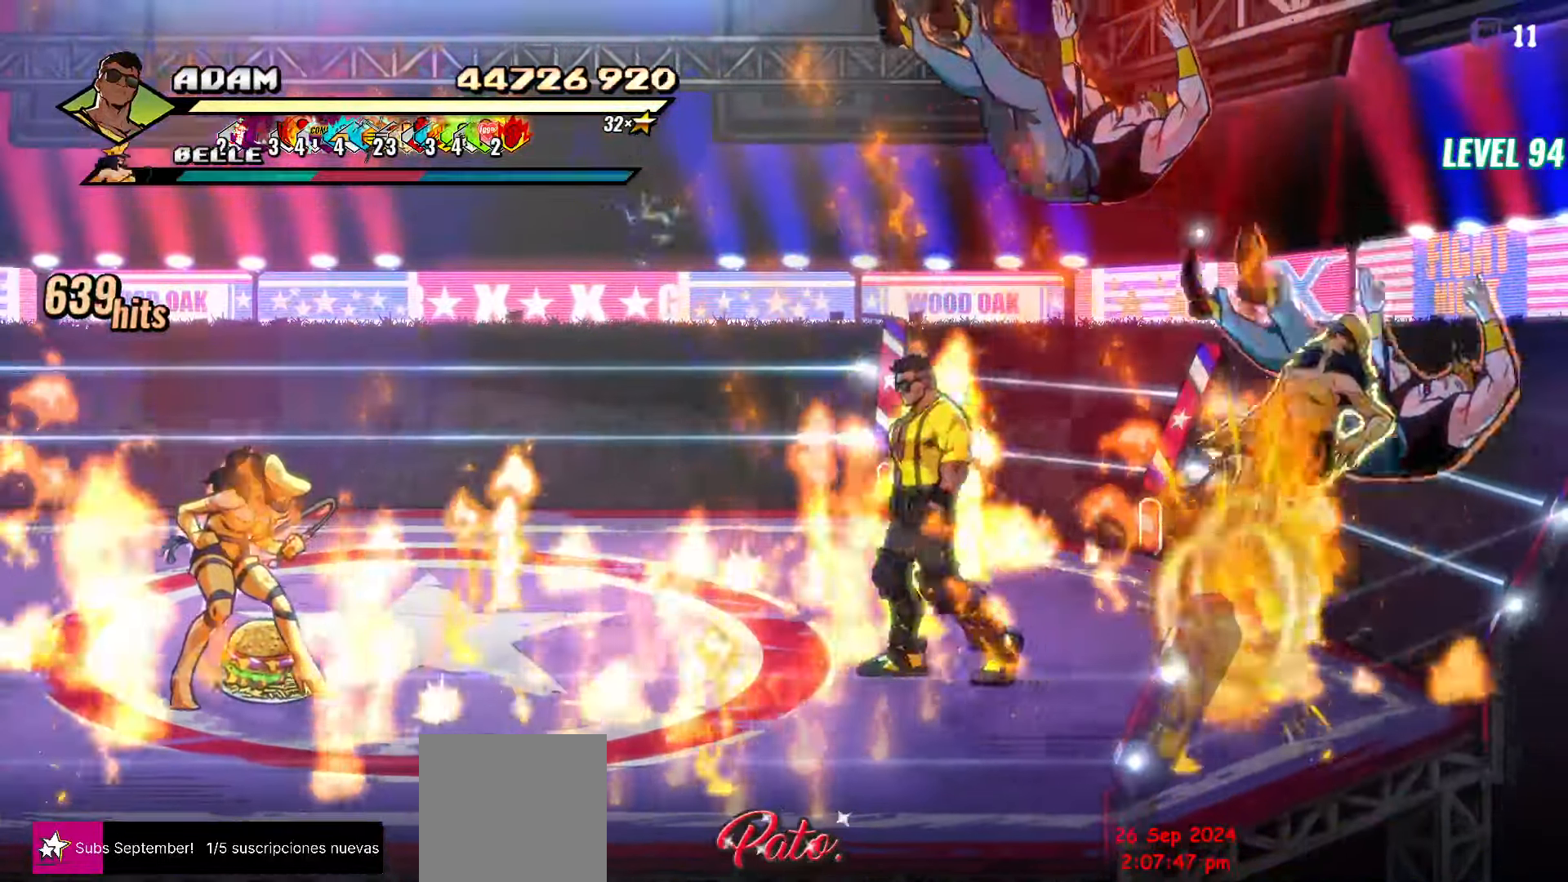
{"buttons": ["L1", "DPAD_LEFT"], "events": [[367, "A", "down"], [467, "A", "up"], [484, "L1", "down"]]}
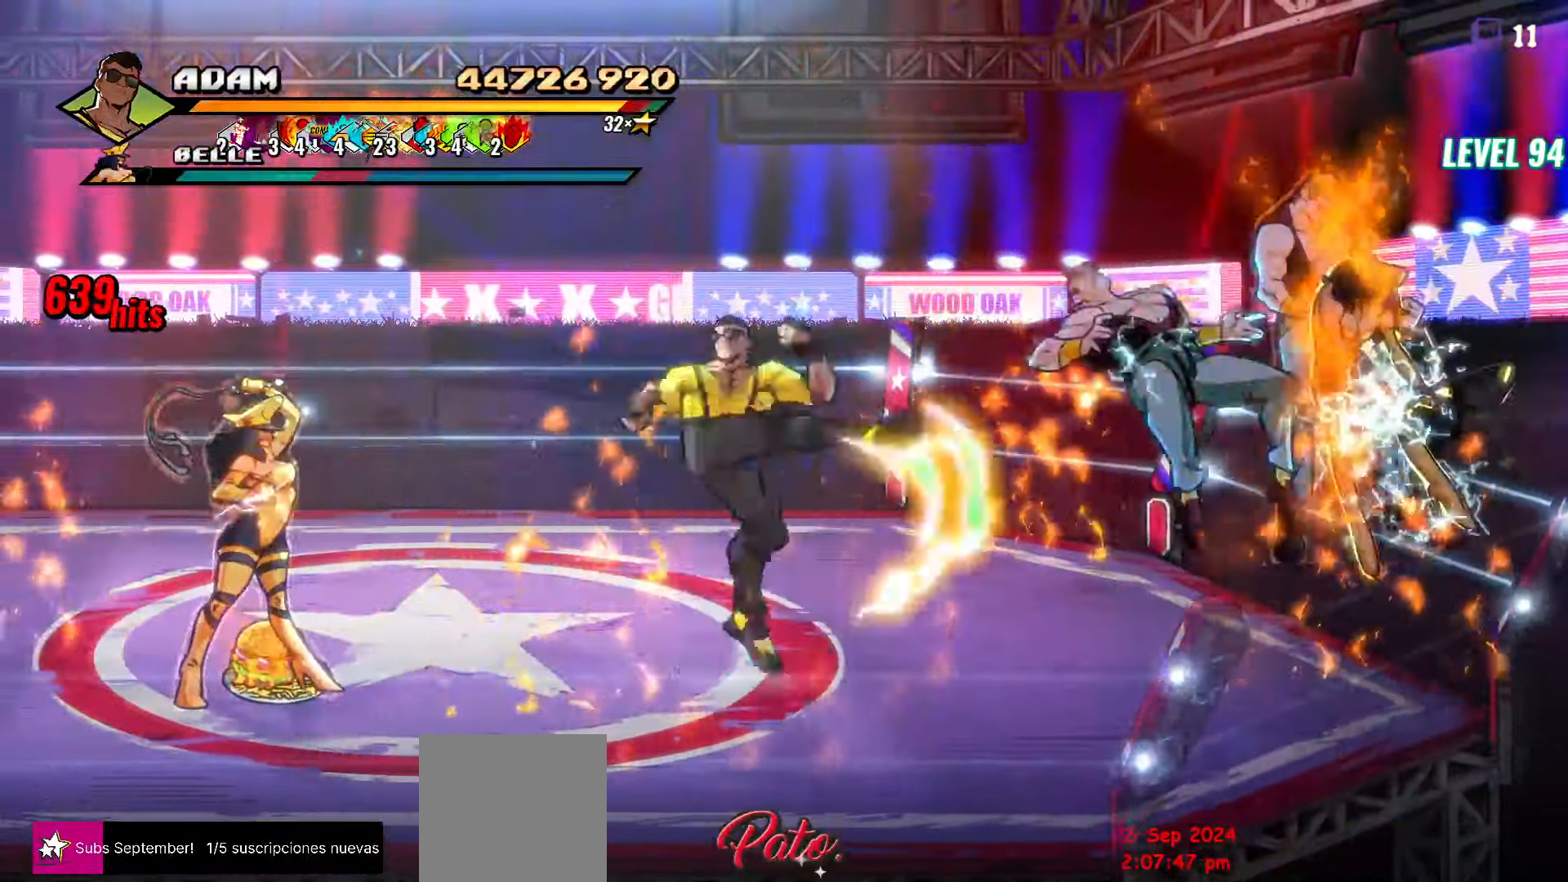
{"buttons": [], "events": [[84, "L1", "up"], [117, "DPAD_LEFT", "up"]]}
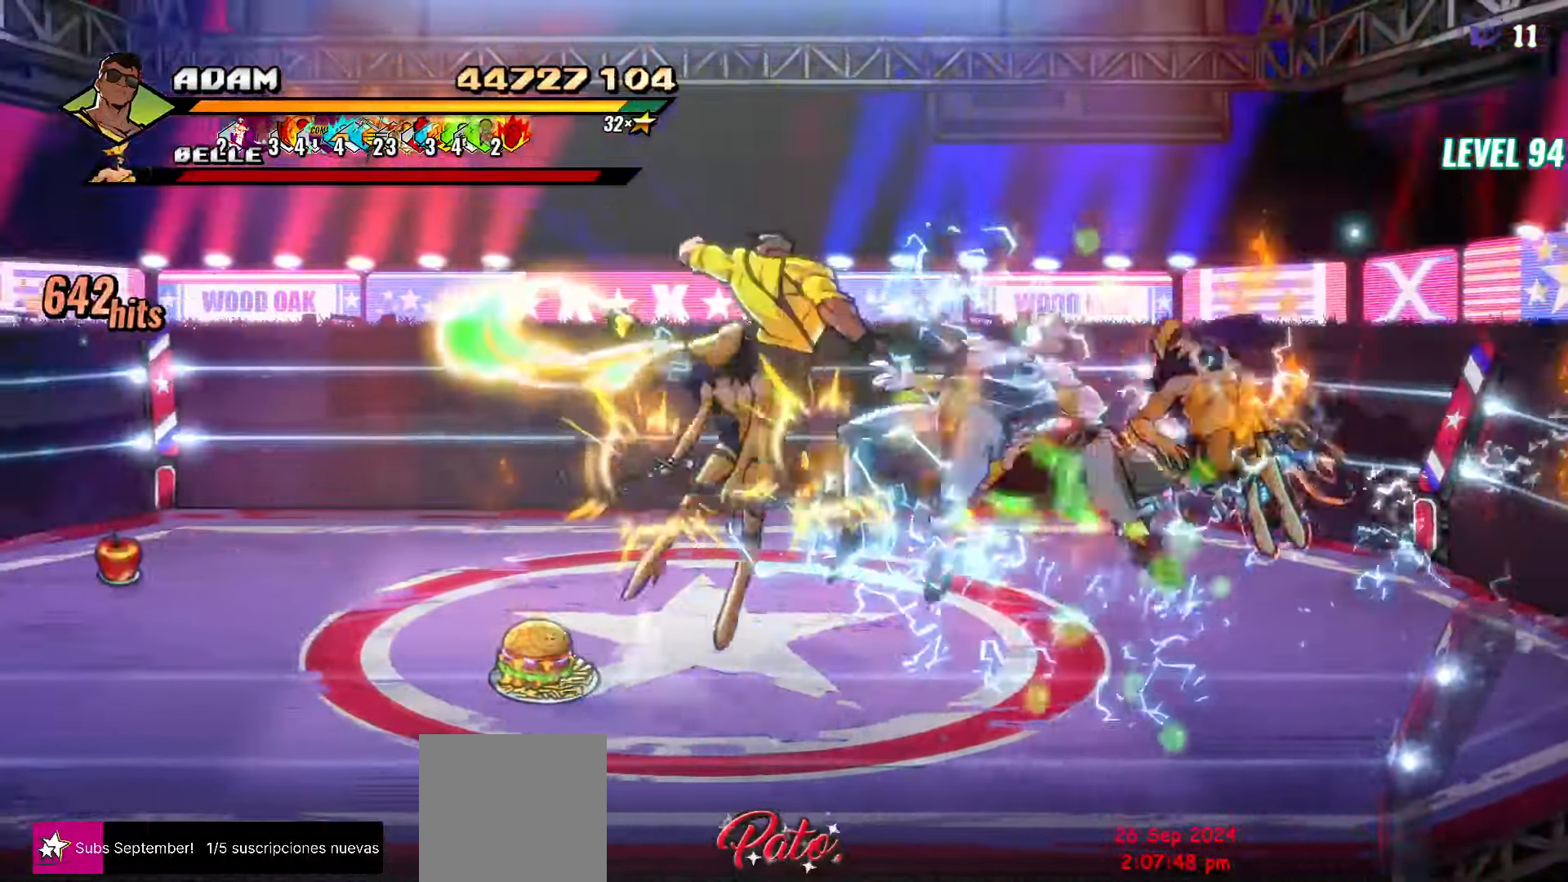
{"buttons": [], "events": []}
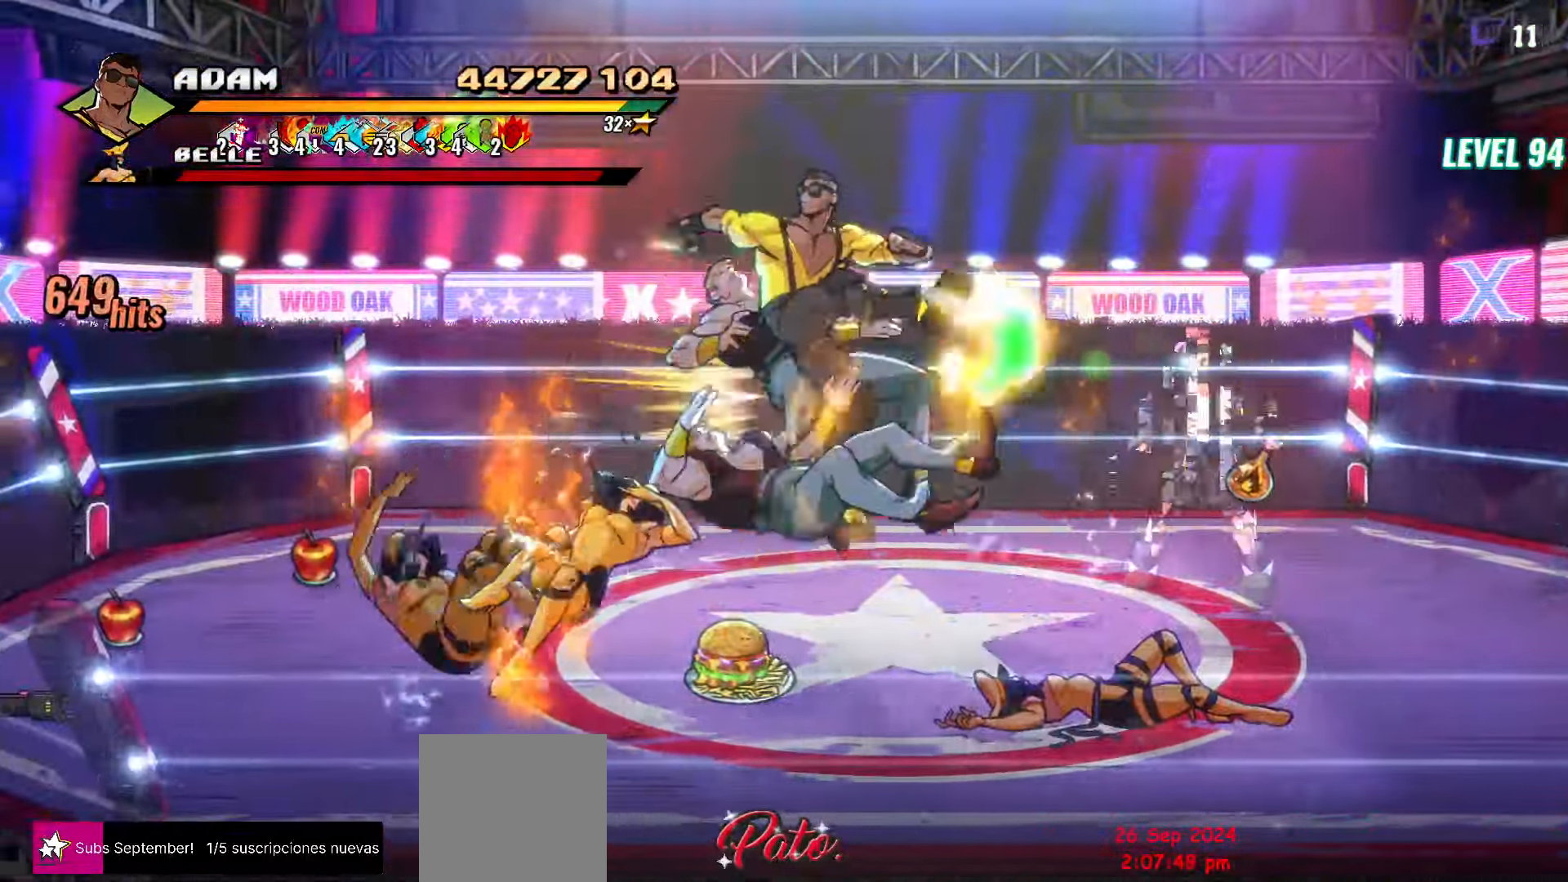
{"buttons": [], "events": [[17, "DPAD_LEFT", "down"], [234, "Y", "down"], [250, "DPAD_LEFT", "up"], [284, "Y", "up"]]}
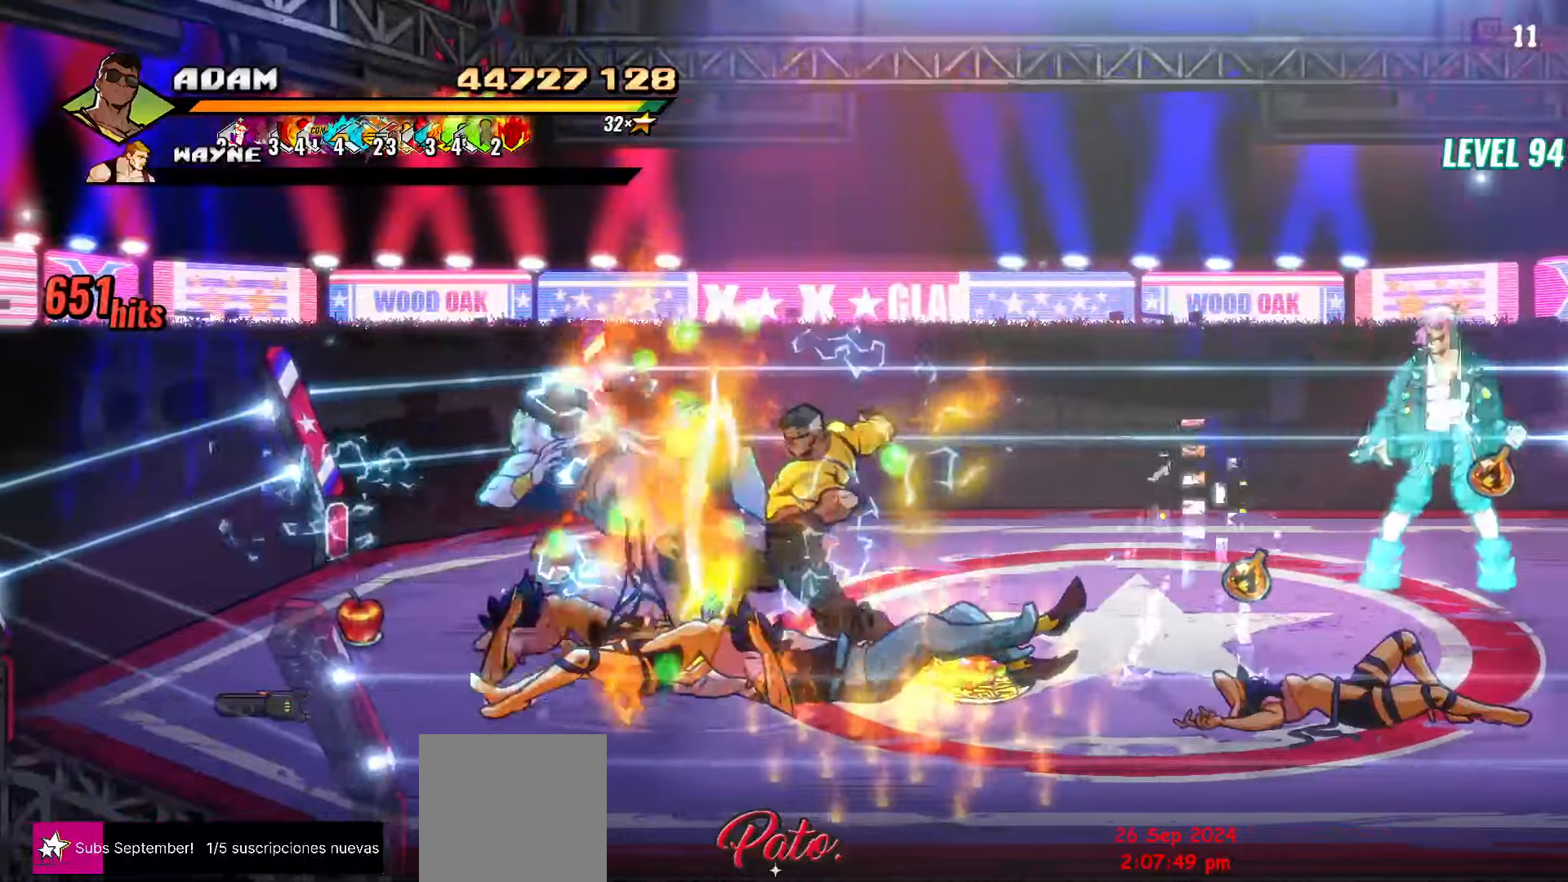
{"buttons": [], "events": [[100, "Y", "down"], [233, "Y", "up"], [300, "Y", "down"], [416, "Y", "up"]]}
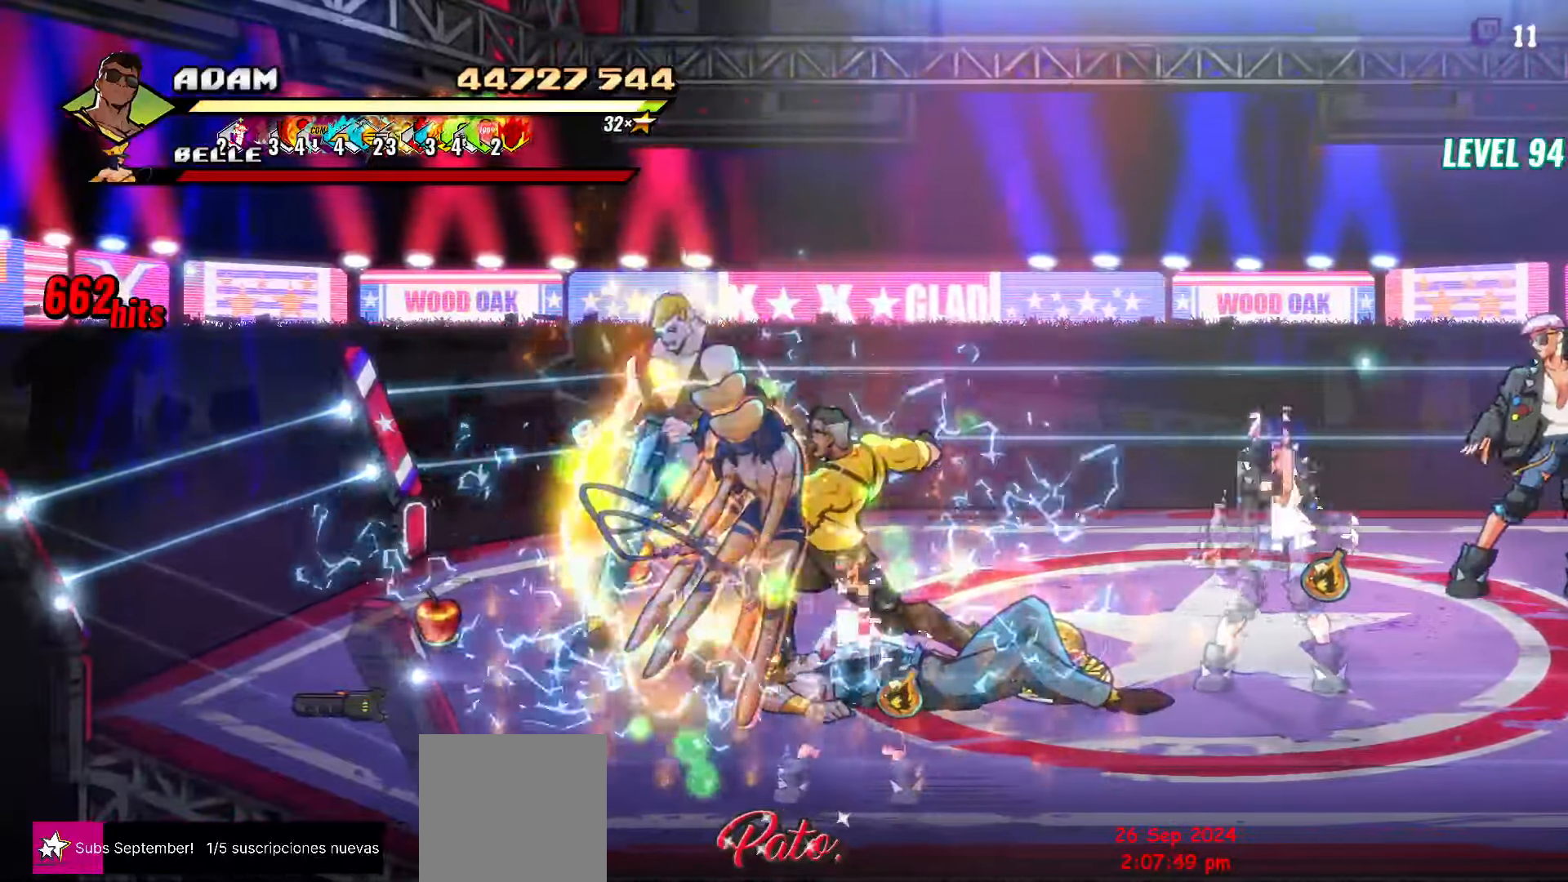
{"buttons": ["DPAD_RIGHT"], "events": [[233, "DPAD_RIGHT", "down"]]}
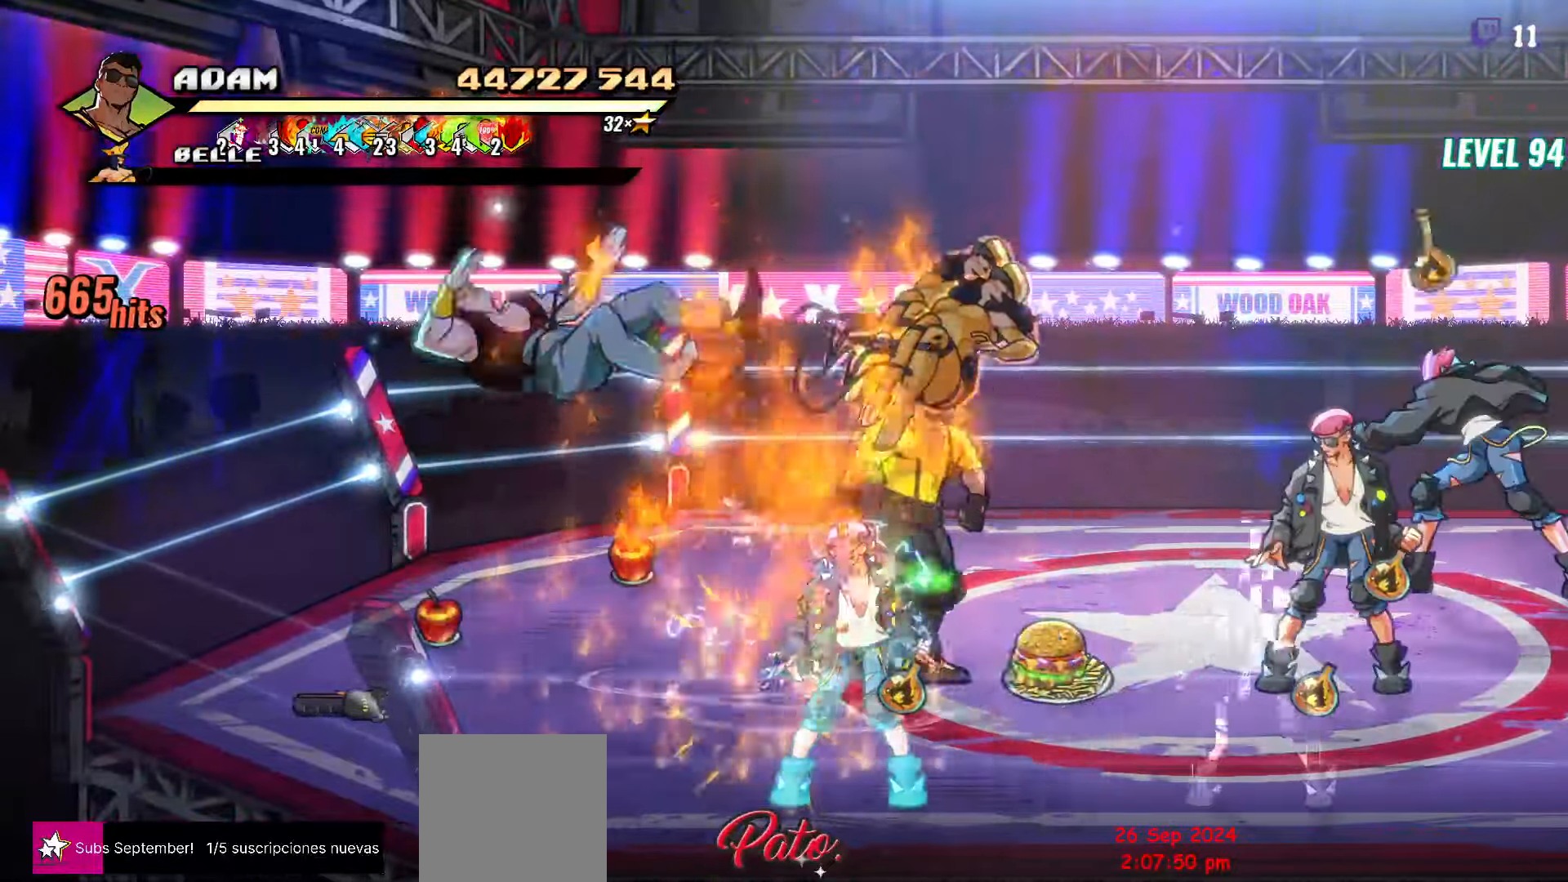
{"buttons": ["DPAD_RIGHT"], "events": [[150, "A", "down"], [216, "A", "up"], [350, "Y", "down"], [416, "Y", "up"]]}
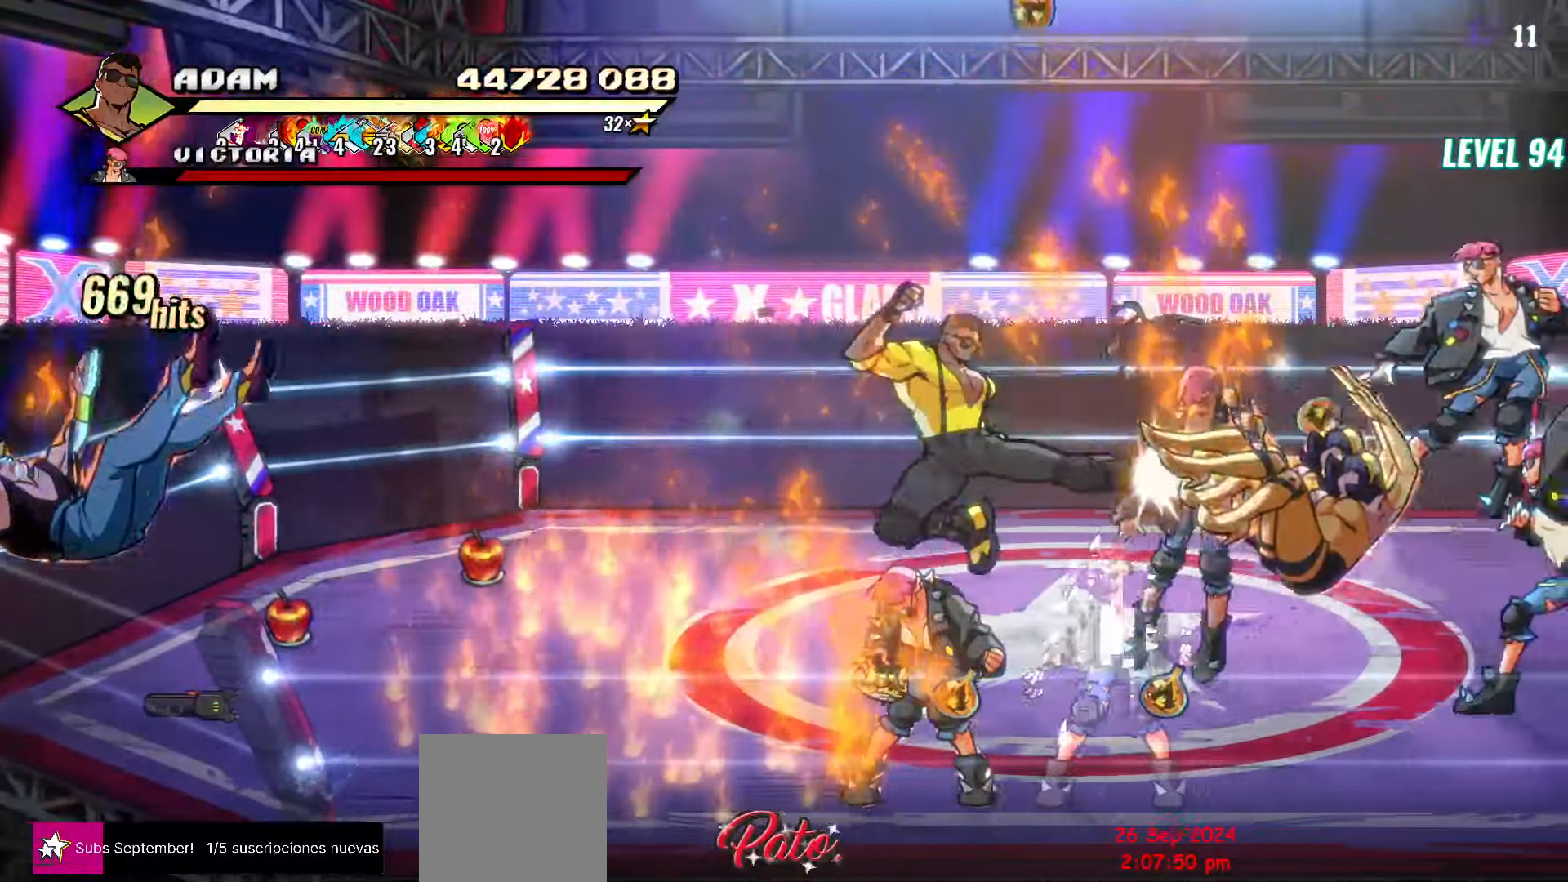
{"buttons": ["DPAD_UP", "DPAD_RIGHT"], "events": [[250, "DPAD_UP", "down"]]}
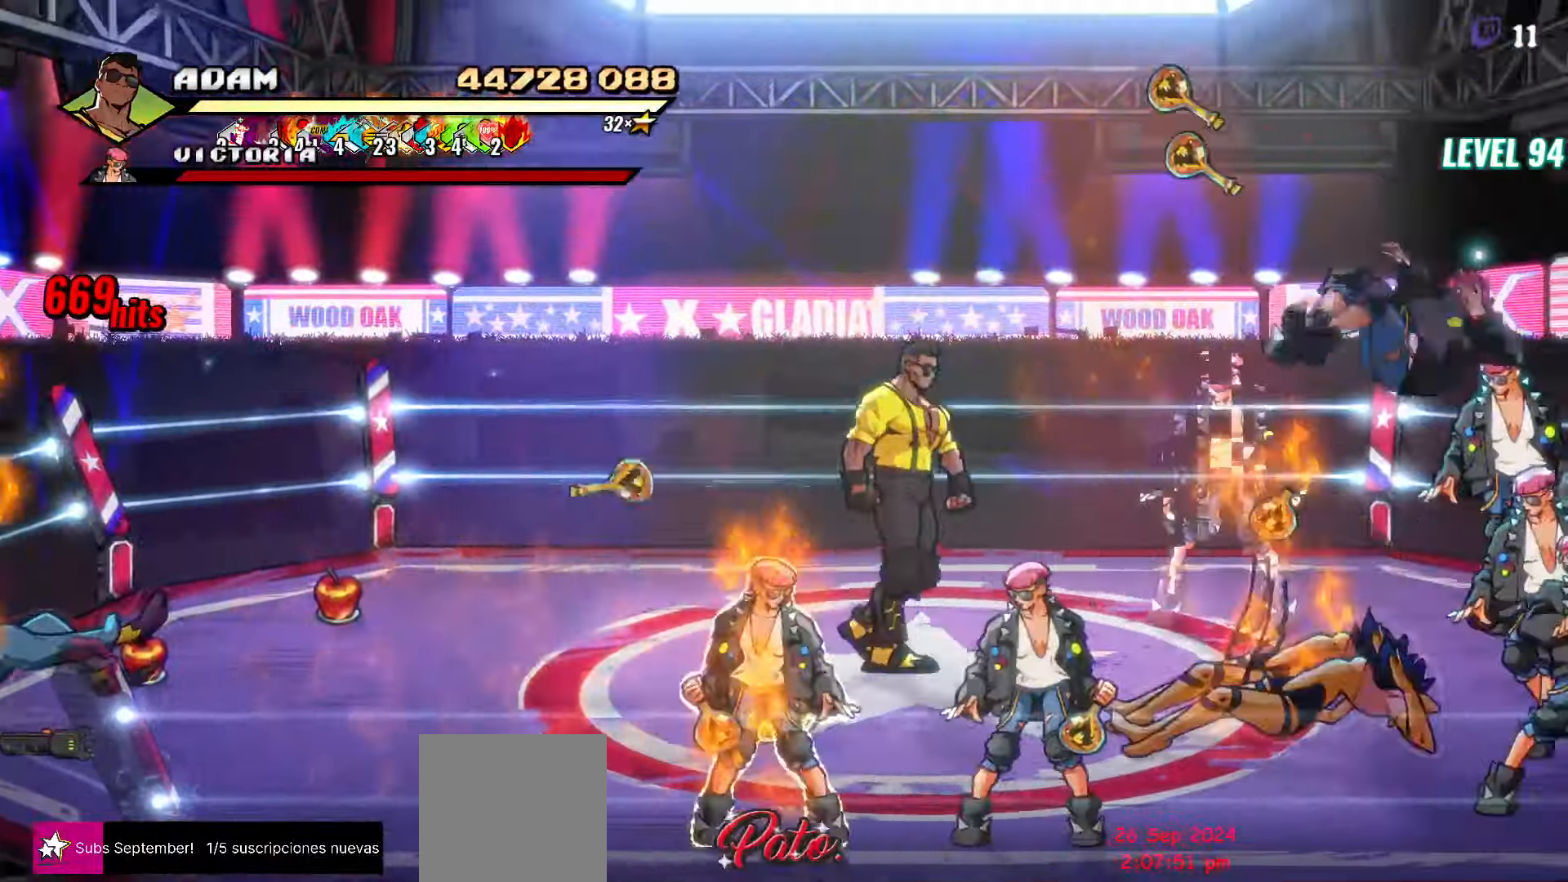
{"buttons": ["A", "L1", "DPAD_LEFT"], "events": [[66, "DPAD_RIGHT", "up"], [183, "DPAD_LEFT", "down"], [433, "A", "down"], [466, "DPAD_UP", "up"], [500, "L1", "down"]]}
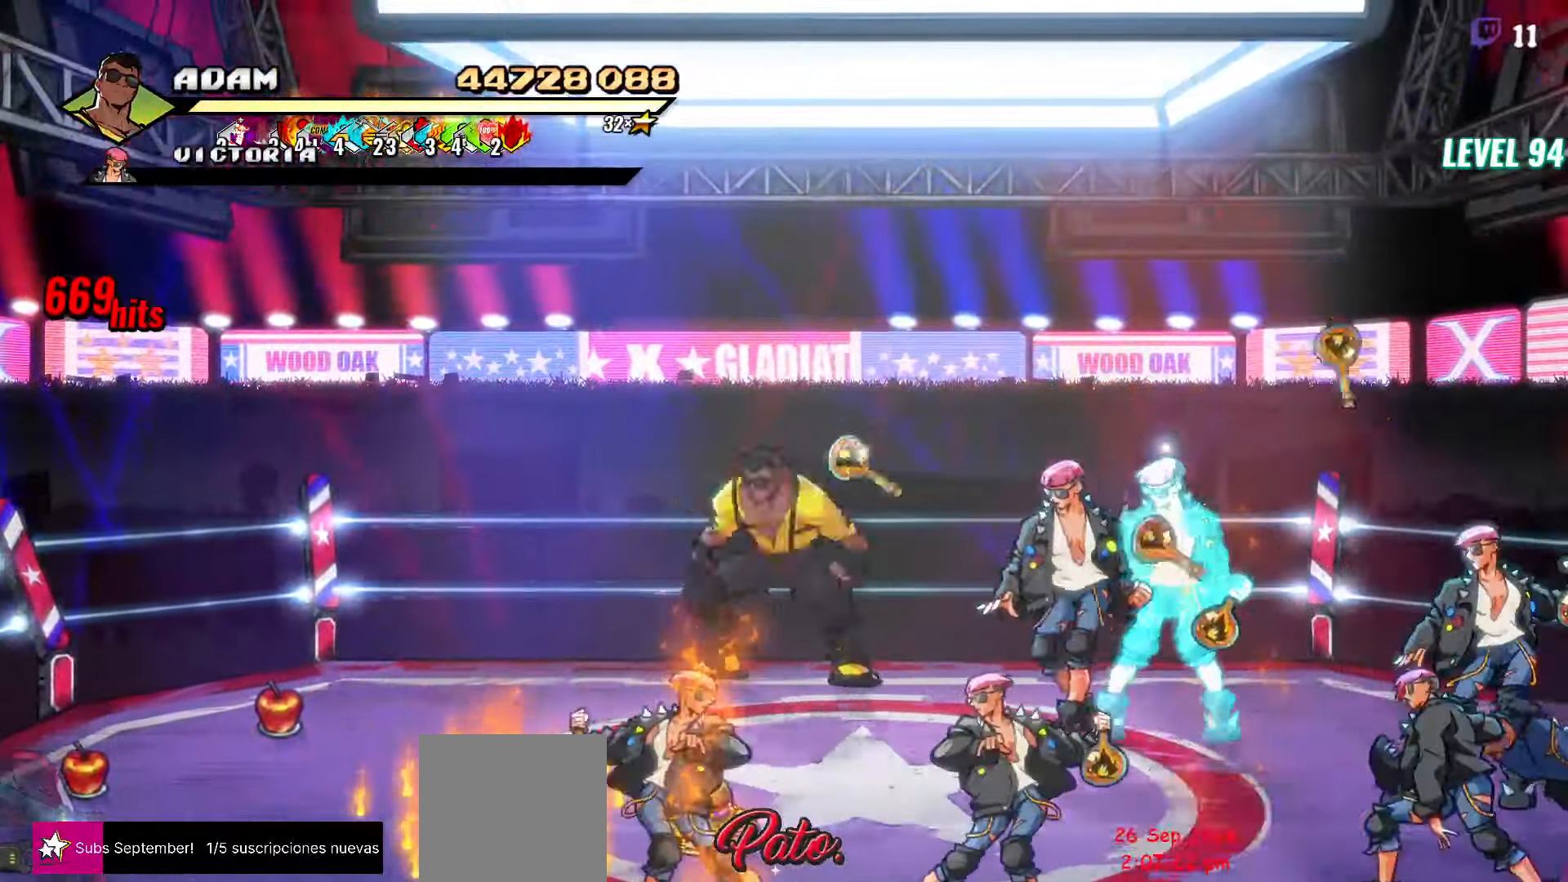
{"buttons": ["DPAD_LEFT"], "events": [[50, "A", "up"], [133, "L1", "up"], [250, "DPAD_LEFT", "up"], [400, "DPAD_LEFT", "down"]]}
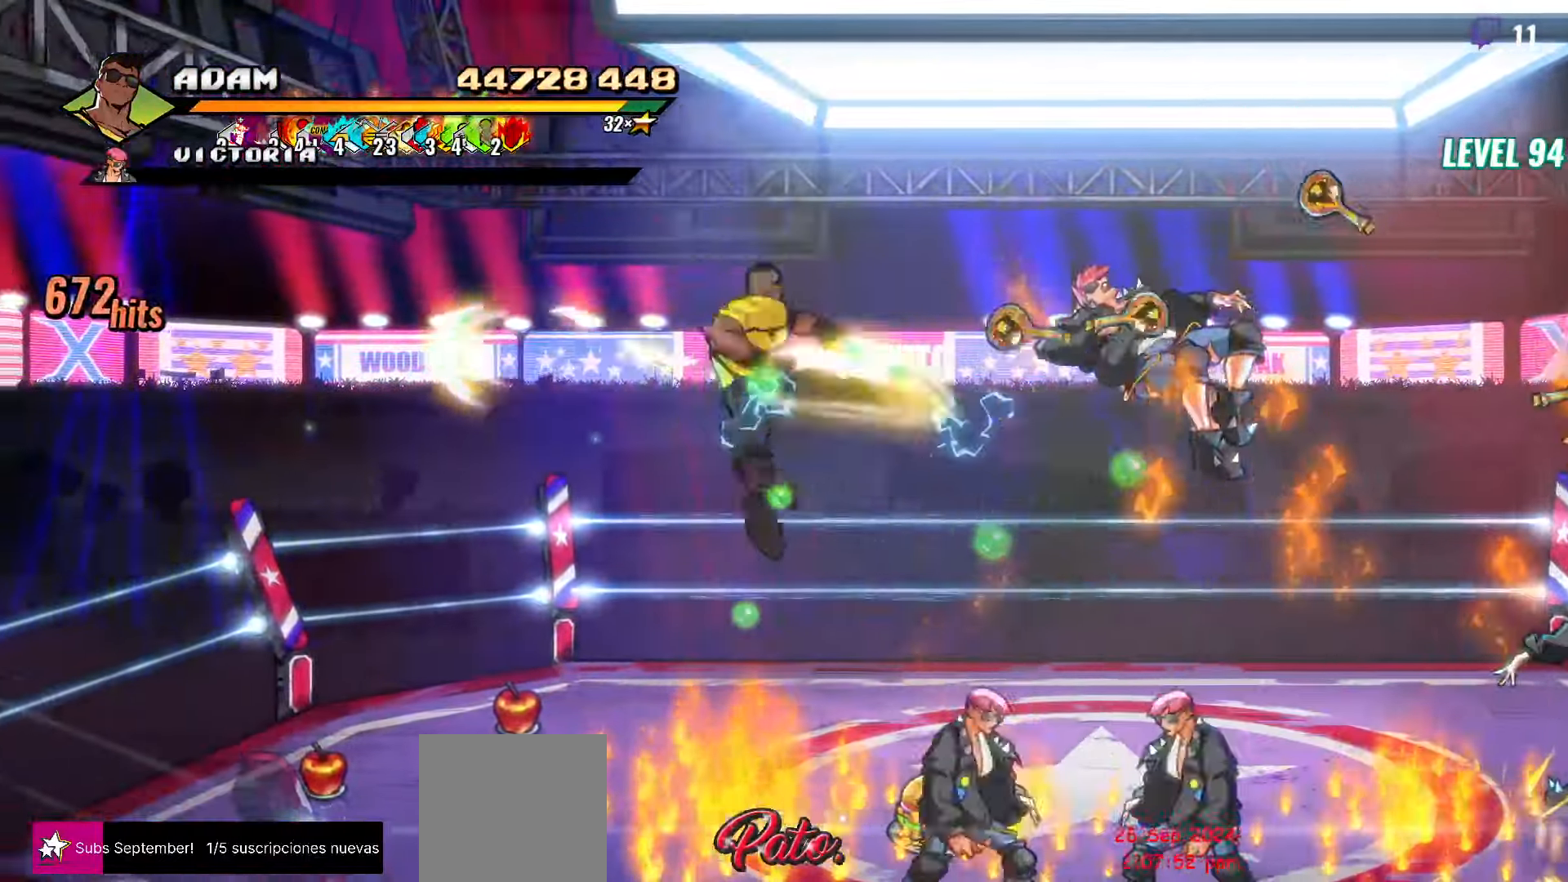
{"buttons": ["DPAD_LEFT"], "events": [[200, "DPAD_UP", "down"], [433, "DPAD_UP", "up"]]}
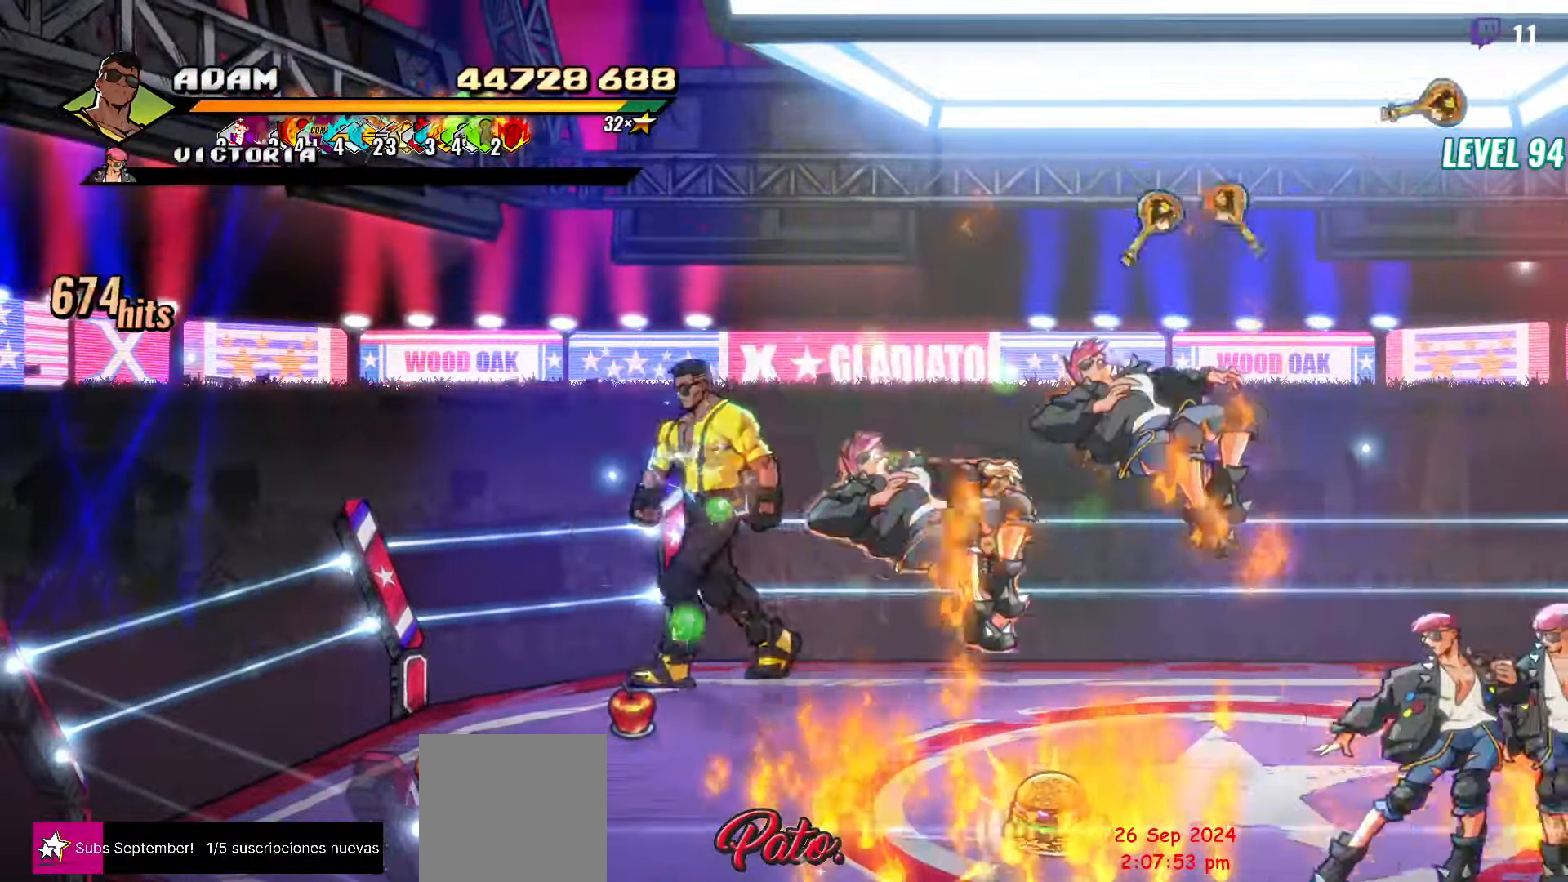
{"buttons": ["DPAD_DOWN", "DPAD_LEFT"], "events": [[150, "DPAD_DOWN", "down"], [233, "B", "down"], [316, "B", "up"]]}
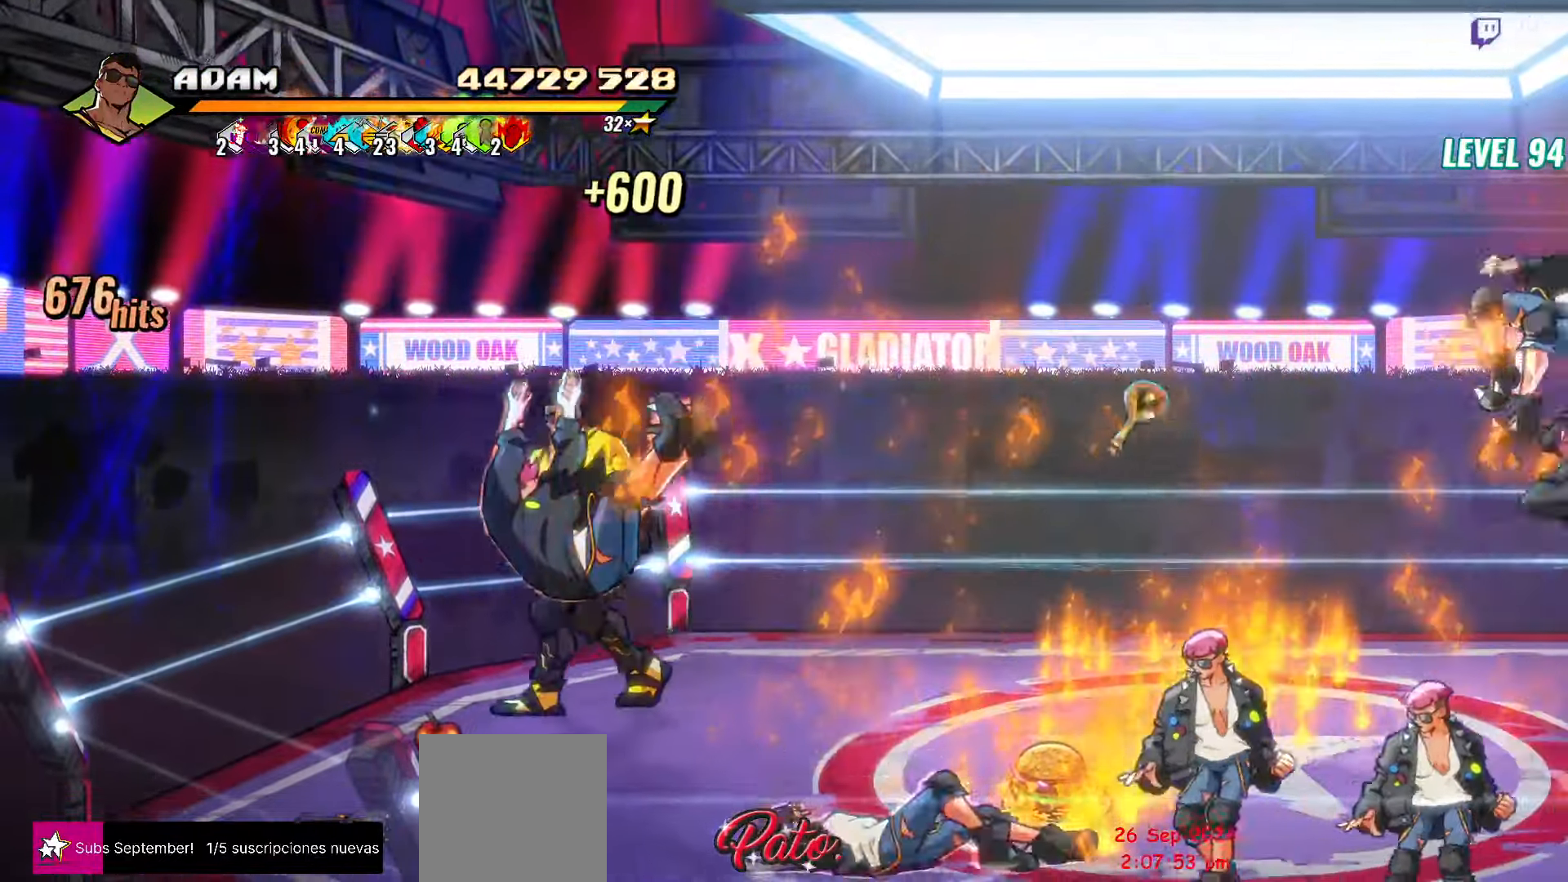
{"buttons": ["DPAD_LEFT"], "events": [[483, "DPAD_DOWN", "up"]]}
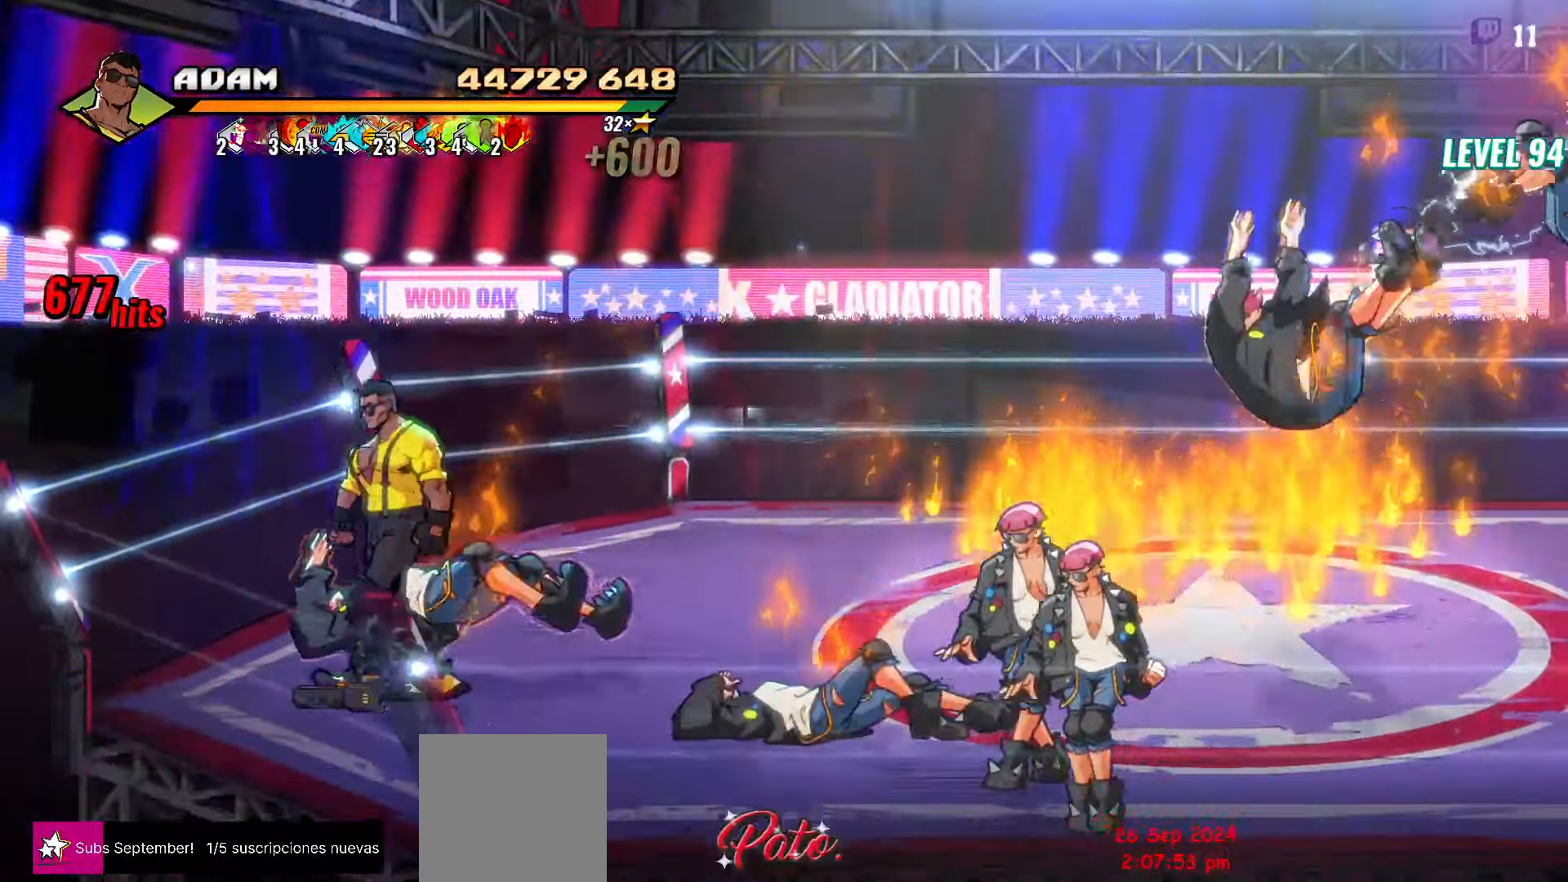
{"buttons": ["Y", "DPAD_LEFT"], "events": [[16, "Y", "down"], [316, "DPAD_UP", "down"], [467, "DPAD_UP", "up"]]}